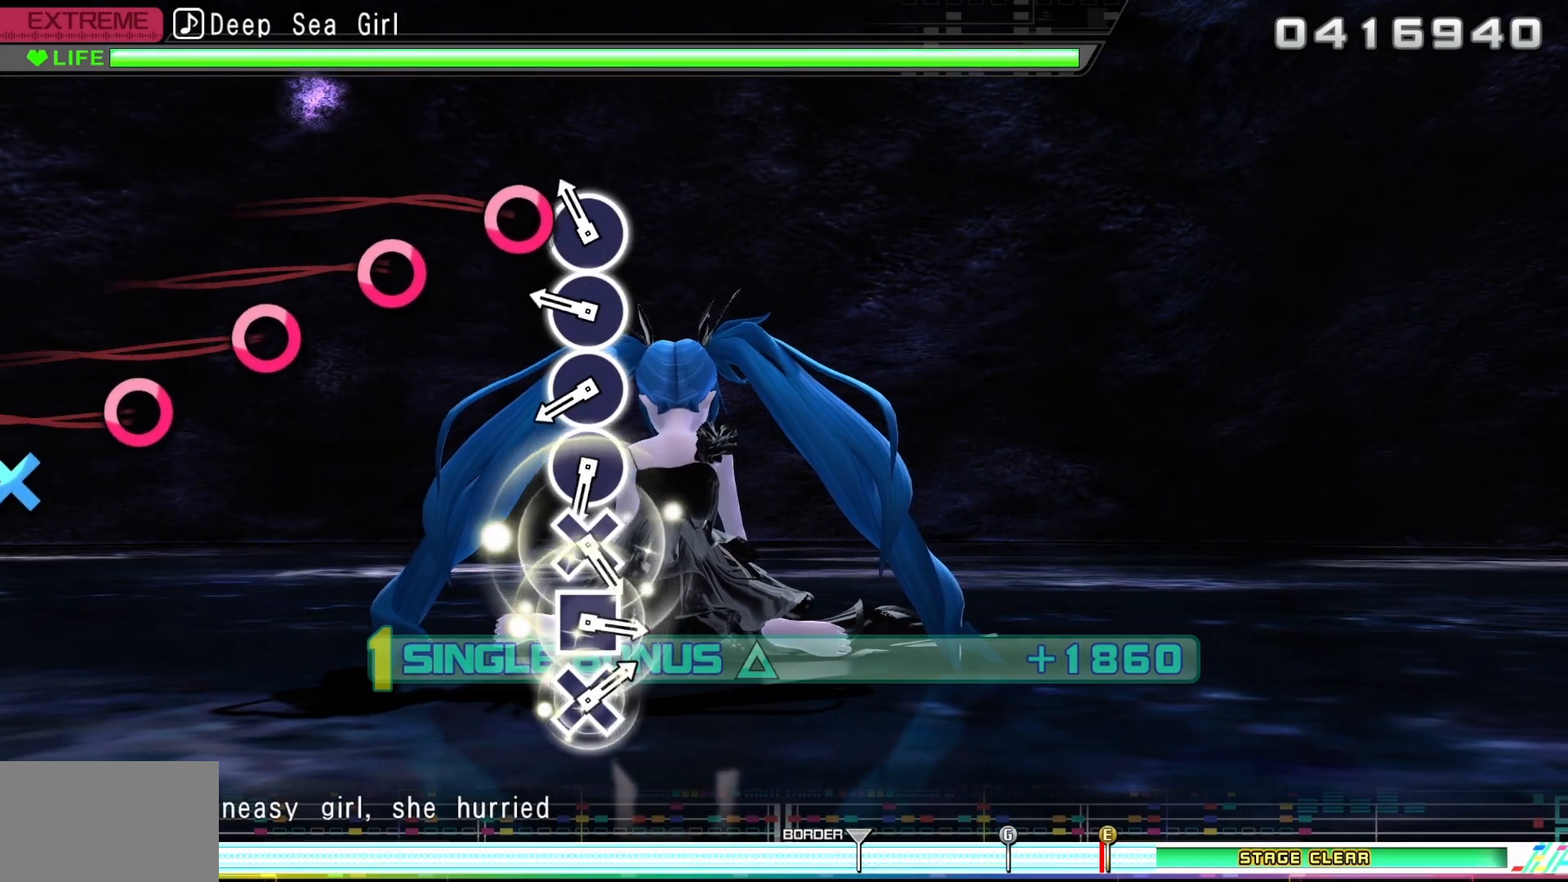
Gameplay with a controller (PlayStation layout); each line is a JSON object with the inputs held at the frame after it. "events" lists button and stick changes between this image and that frame as [ms after this image, input, new state], when the widget could be followed in between. Not read: left_stick right_stick.
{"buttons": [], "events": [[133, "CIRCLE", "down"], [233, "CIRCLE", "up"], [333, "CIRCLE", "down"], [450, "CIRCLE", "up"]]}
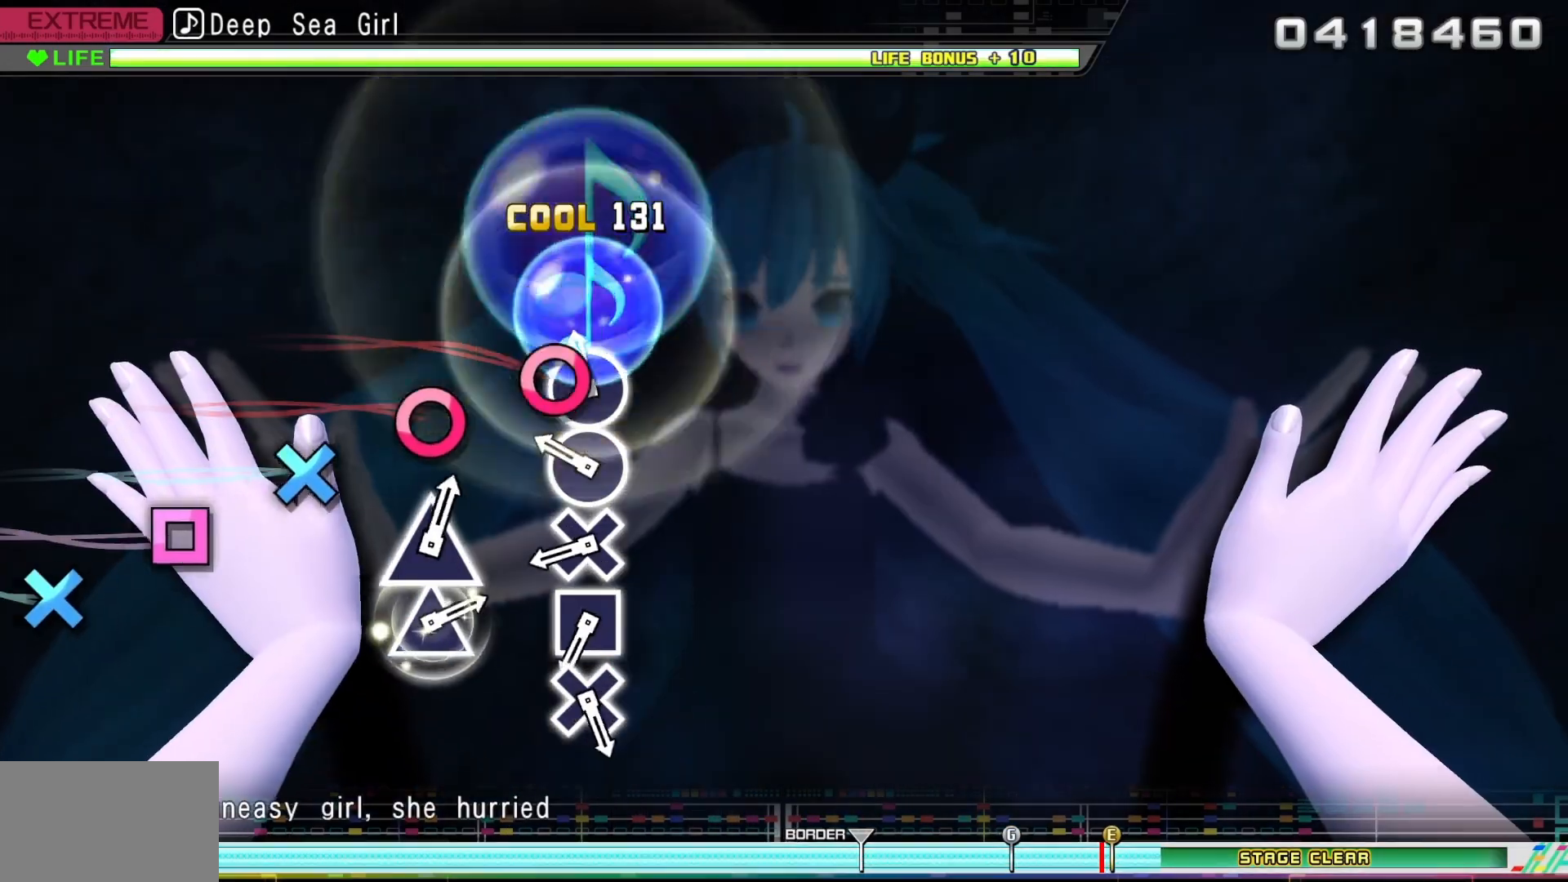
{"buttons": [], "events": [[50, "CIRCLE", "down"], [183, "CIRCLE", "up"], [267, "CIRCLE", "down"], [383, "CIRCLE", "up"]]}
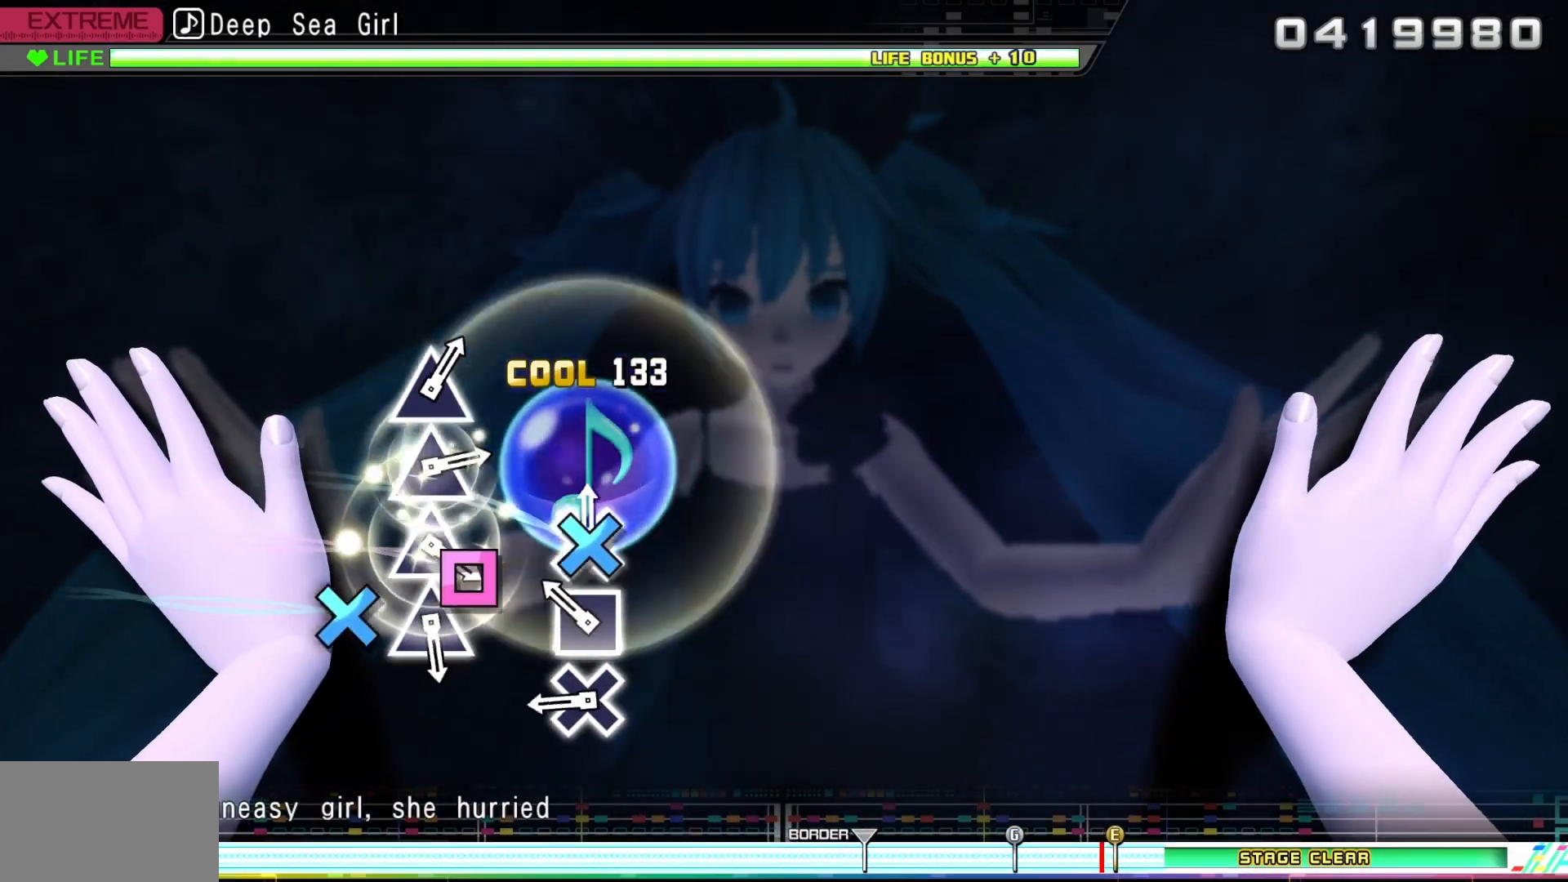
{"buttons": ["CROSS"], "events": [[17, "CROSS", "down"], [100, "CROSS", "up"], [233, "SQUARE", "down"], [317, "SQUARE", "up"], [467, "CROSS", "down"]]}
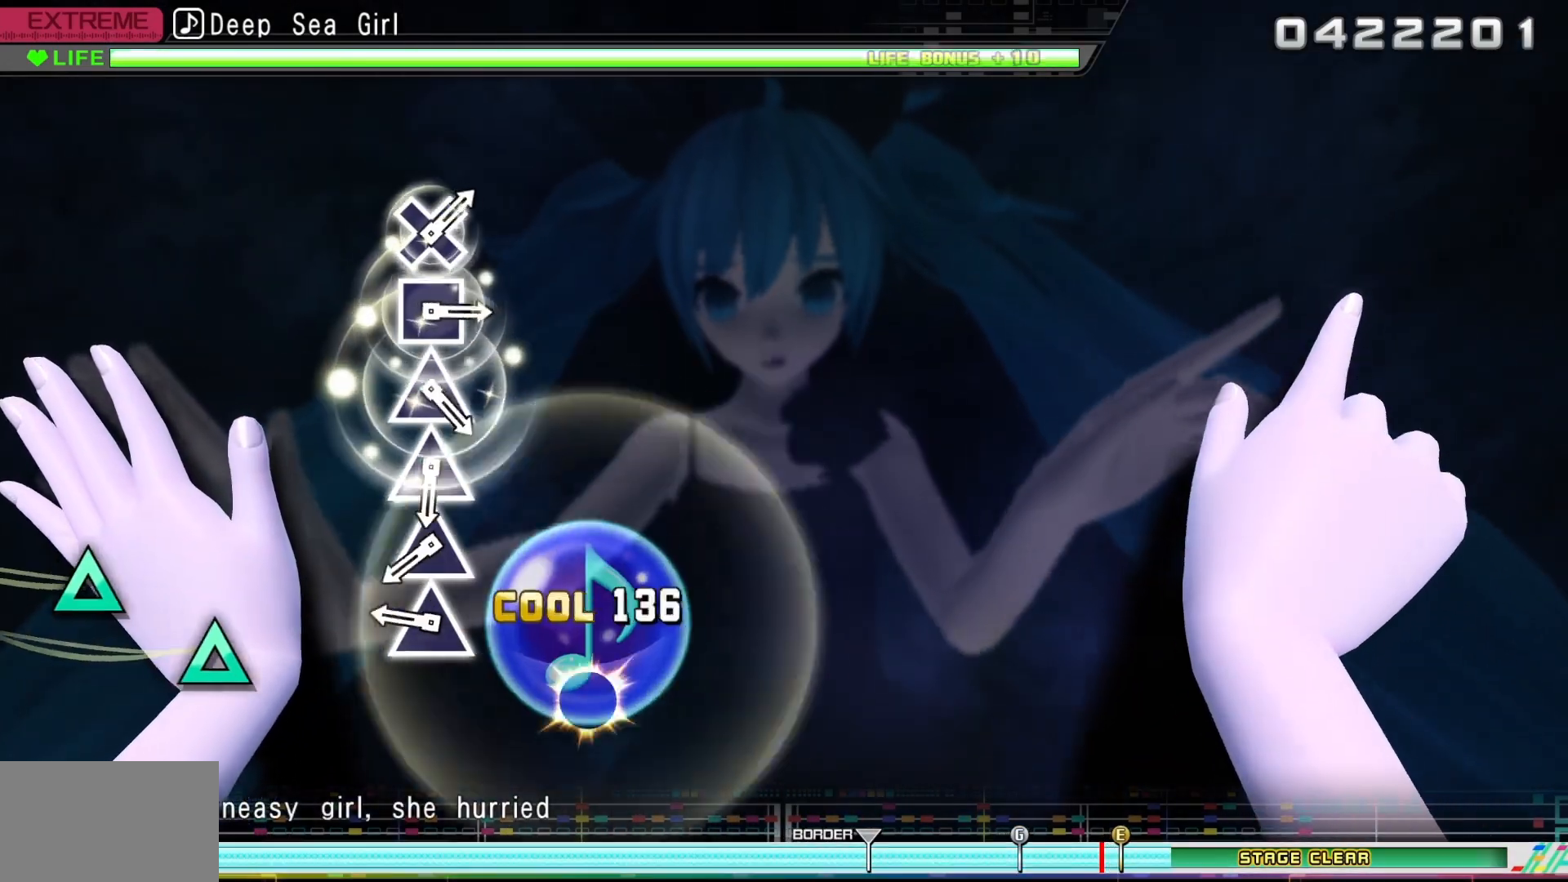
{"buttons": [], "events": [[83, "CROSS", "up"], [350, "TRIANGLE", "down"], [433, "TRIANGLE", "up"]]}
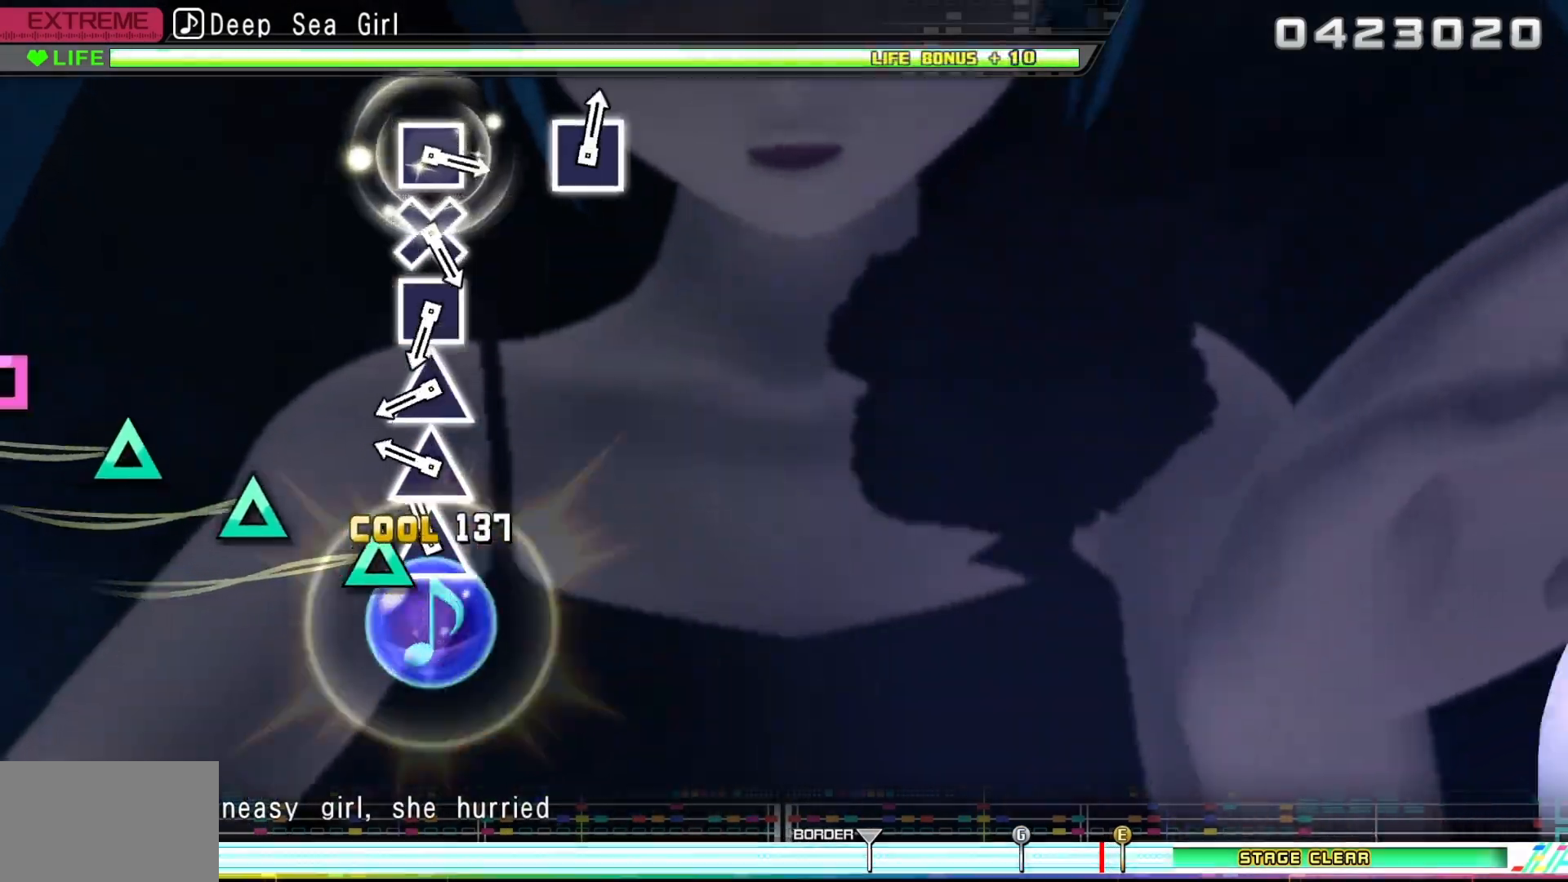
{"buttons": [], "events": [[100, "TRIANGLE", "down"], [167, "TRIANGLE", "up"], [300, "TRIANGLE", "down"], [400, "TRIANGLE", "up"]]}
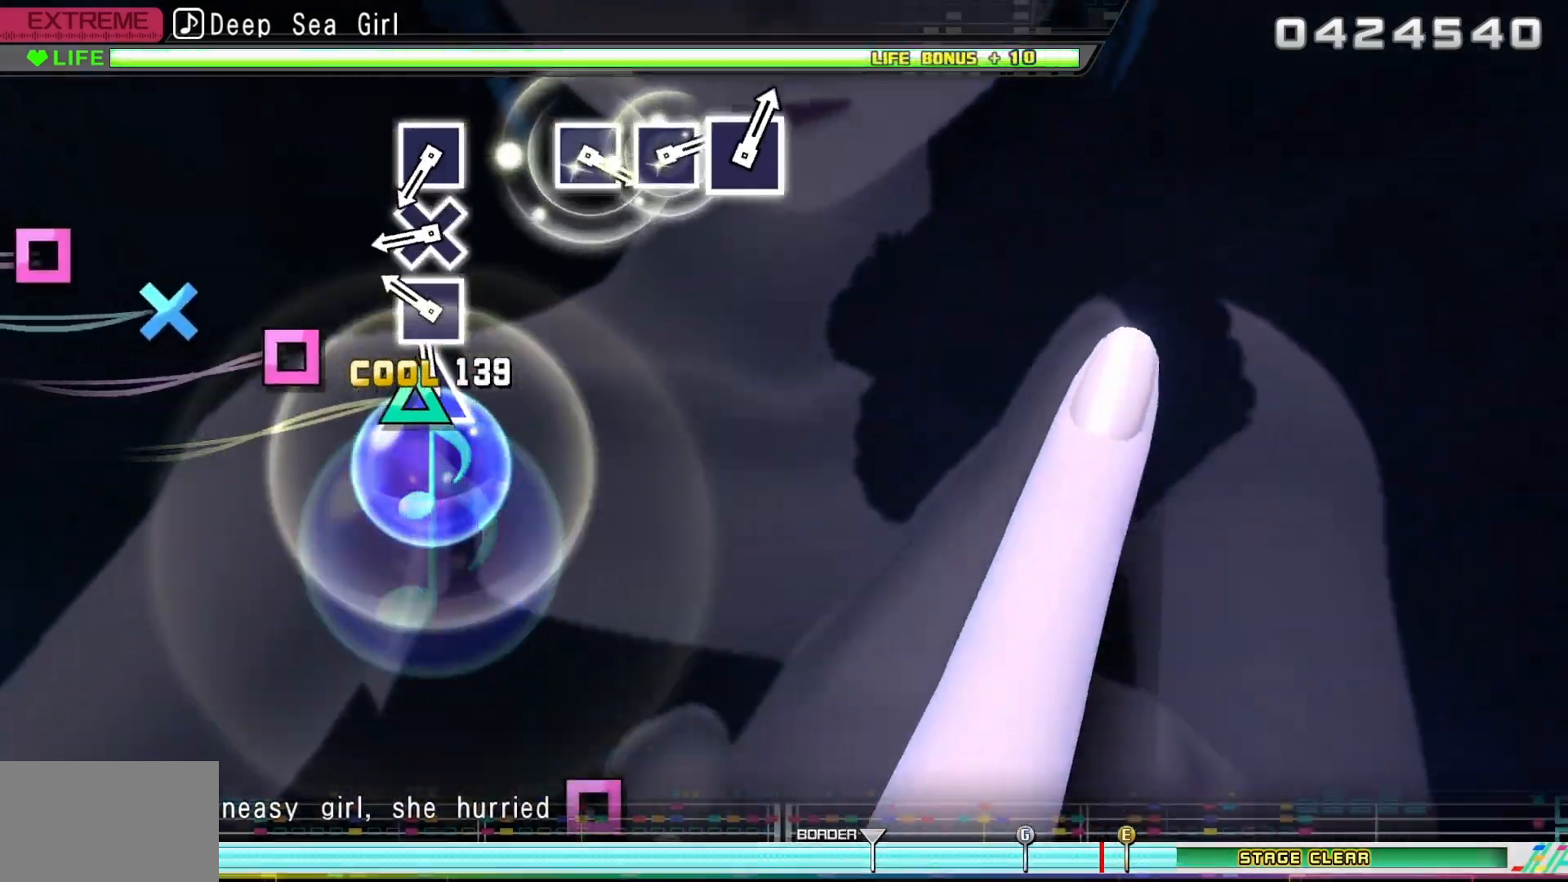
{"buttons": ["CROSS"], "events": [[17, "TRIANGLE", "down"], [117, "TRIANGLE", "up"], [267, "SQUARE", "down"], [333, "SQUARE", "up"], [467, "CROSS", "down"]]}
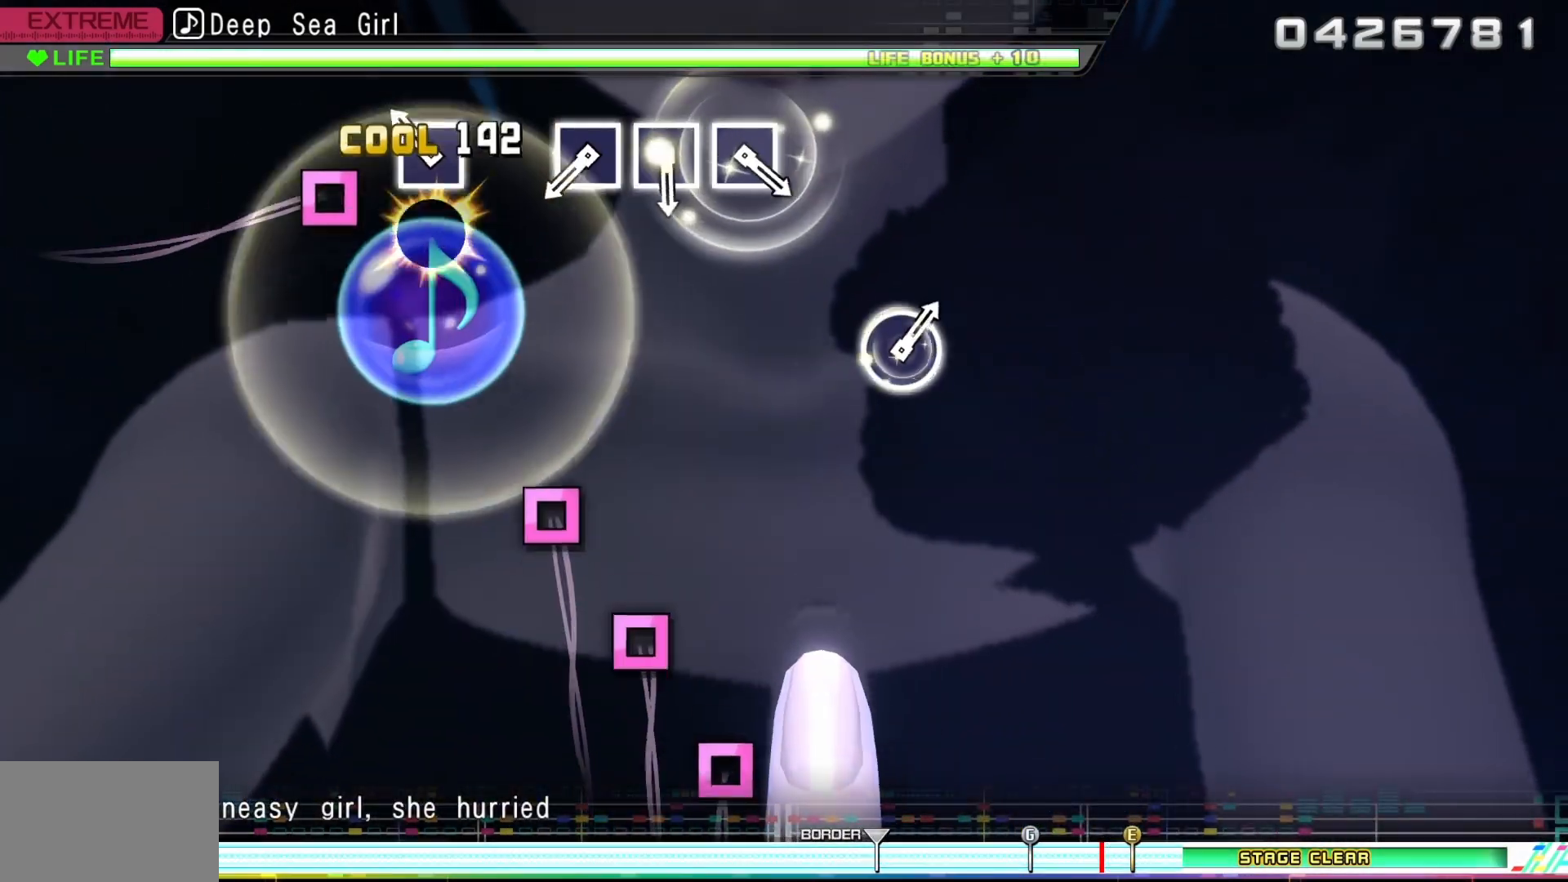
{"buttons": [], "events": [[50, "CROSS", "up"], [183, "SQUARE", "down"], [300, "SQUARE", "up"]]}
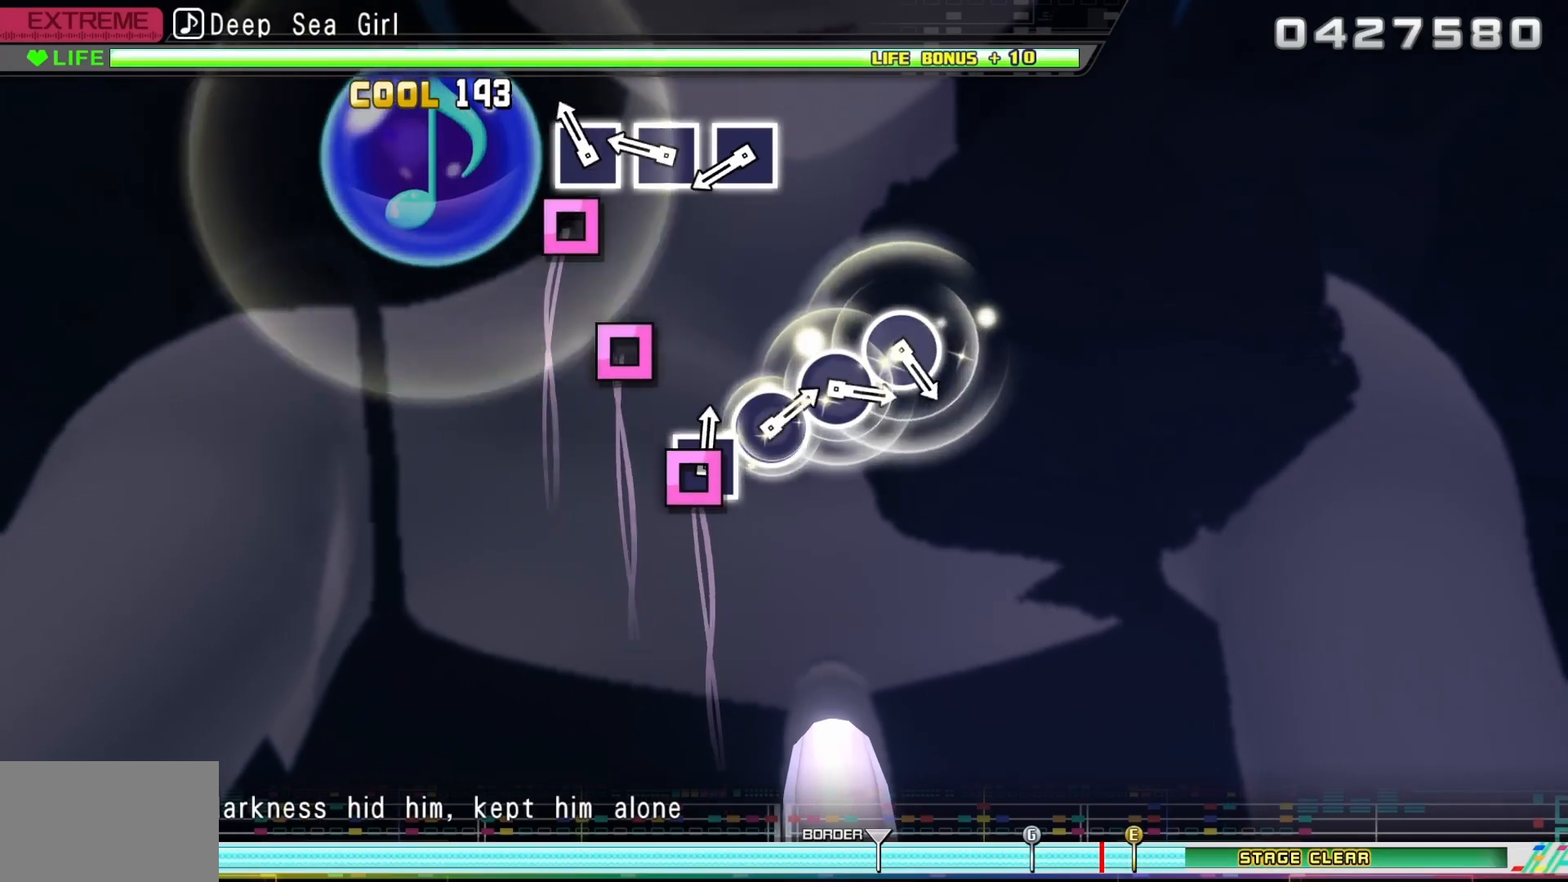
{"buttons": [], "events": [[100, "SQUARE", "down"], [200, "SQUARE", "up"], [333, "SQUARE", "down"], [433, "SQUARE", "up"]]}
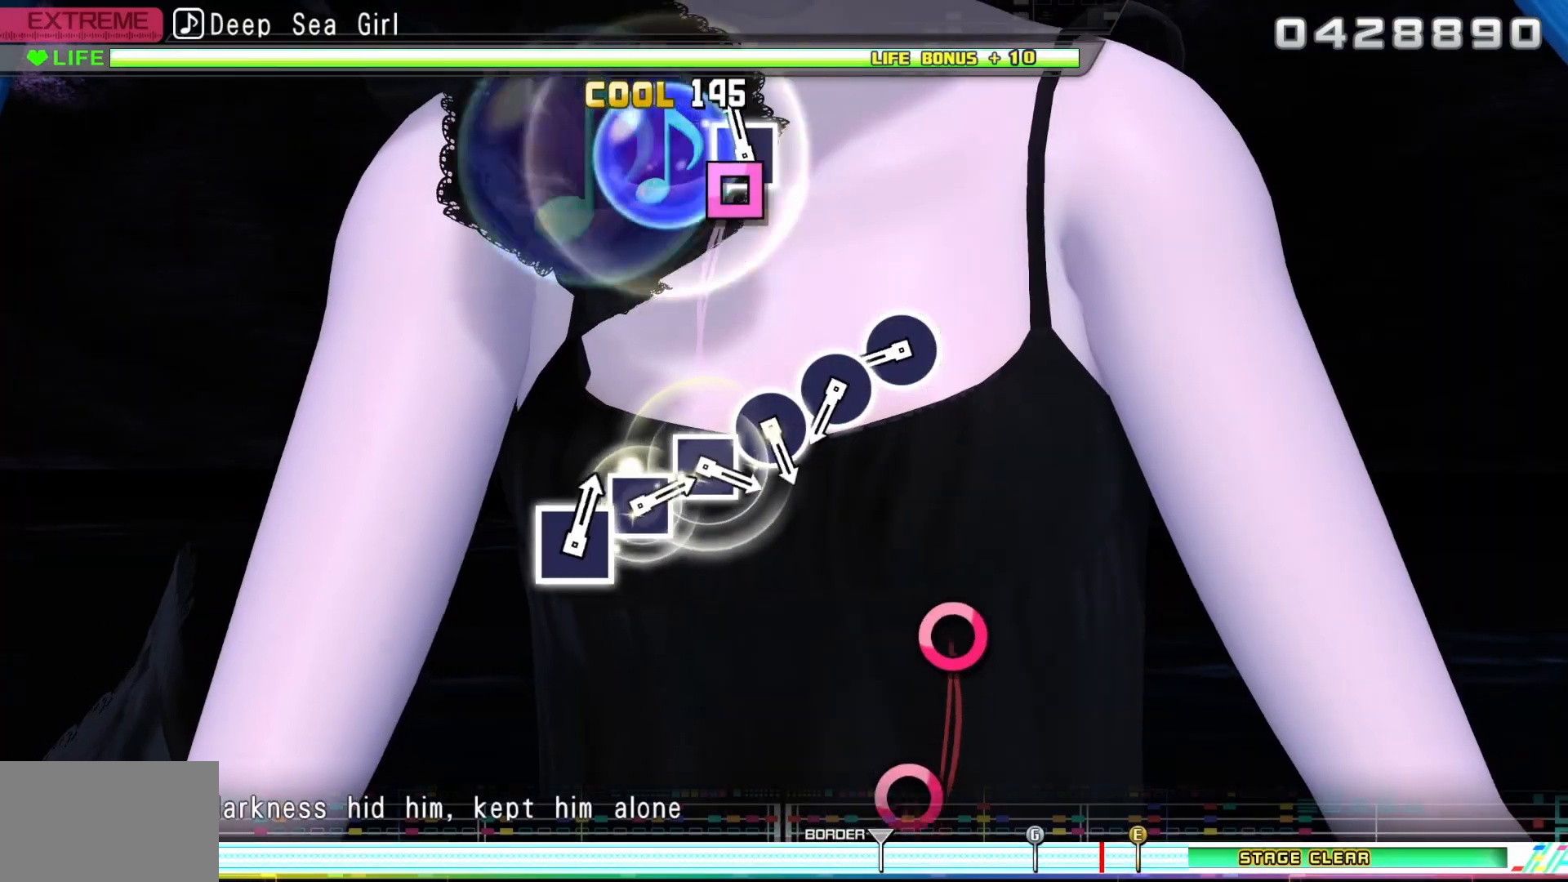
{"buttons": ["CIRCLE"], "events": [[67, "SQUARE", "down"], [167, "SQUARE", "up"], [483, "CIRCLE", "down"]]}
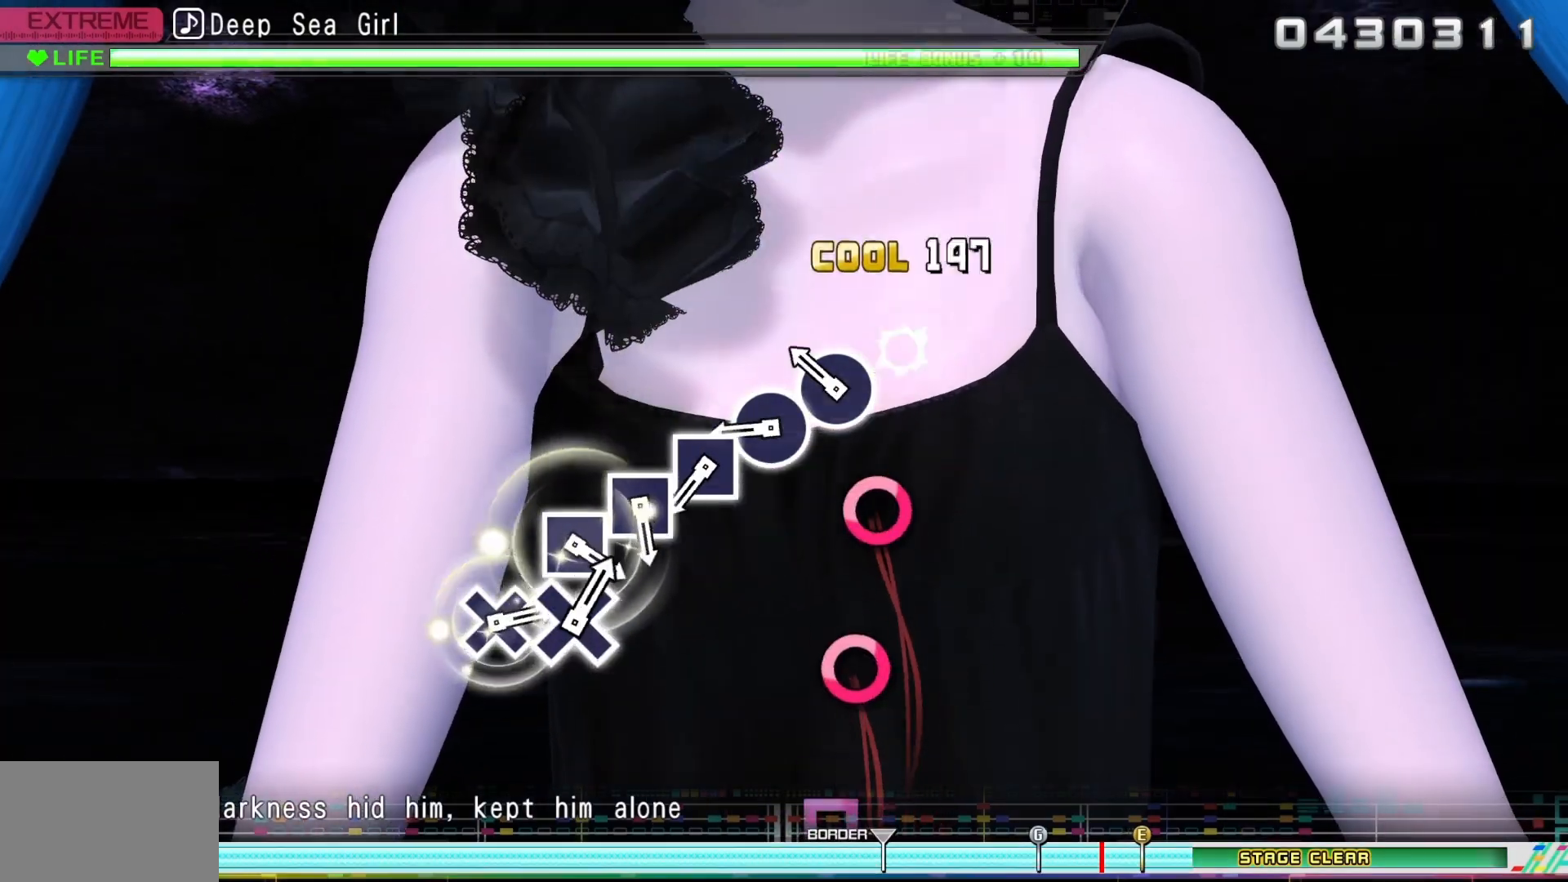
{"buttons": [], "events": [[83, "CIRCLE", "up"], [217, "CIRCLE", "down"], [317, "CIRCLE", "up"], [417, "CIRCLE", "down"], [483, "CIRCLE", "up"]]}
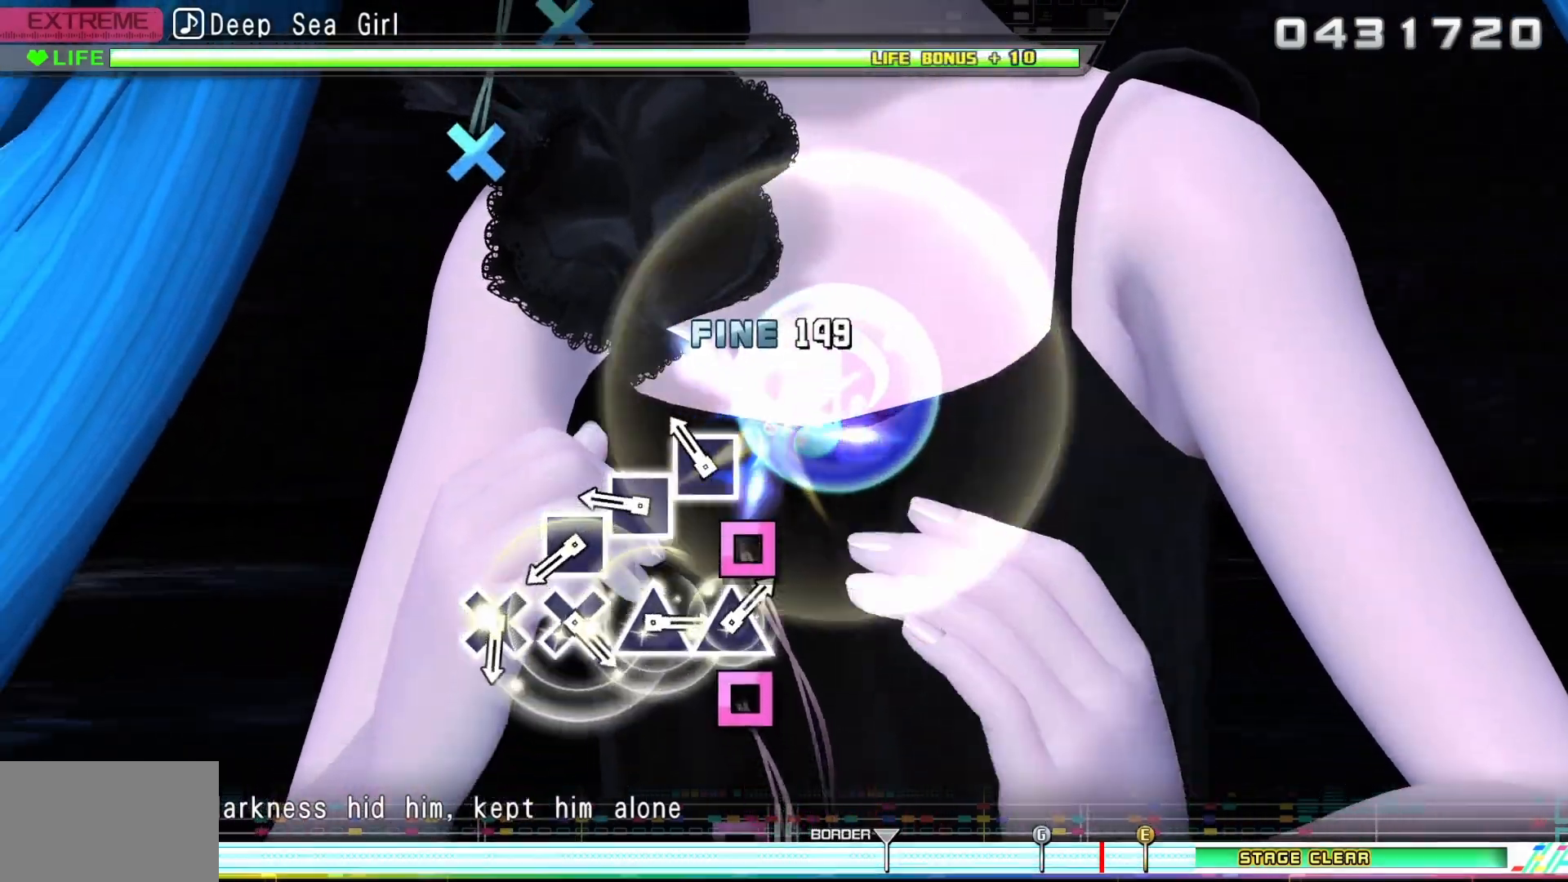
{"buttons": [], "events": [[167, "SQUARE", "down"], [233, "SQUARE", "up"], [367, "SQUARE", "down"], [450, "SQUARE", "up"]]}
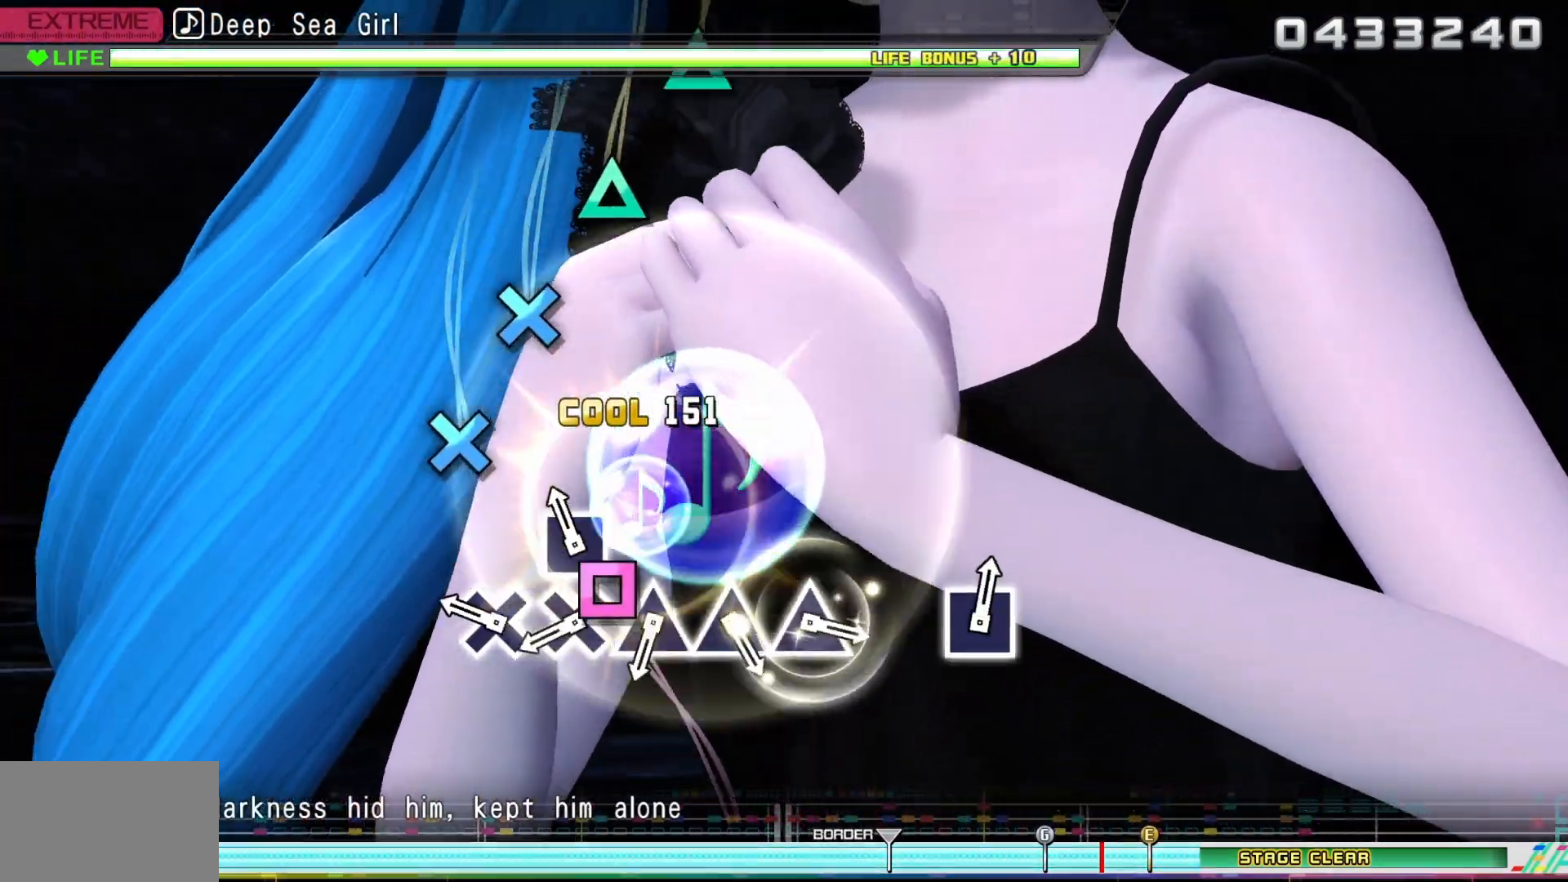
{"buttons": [], "events": [[83, "SQUARE", "down"], [167, "SQUARE", "up"], [333, "CROSS", "down"], [383, "CROSS", "up"]]}
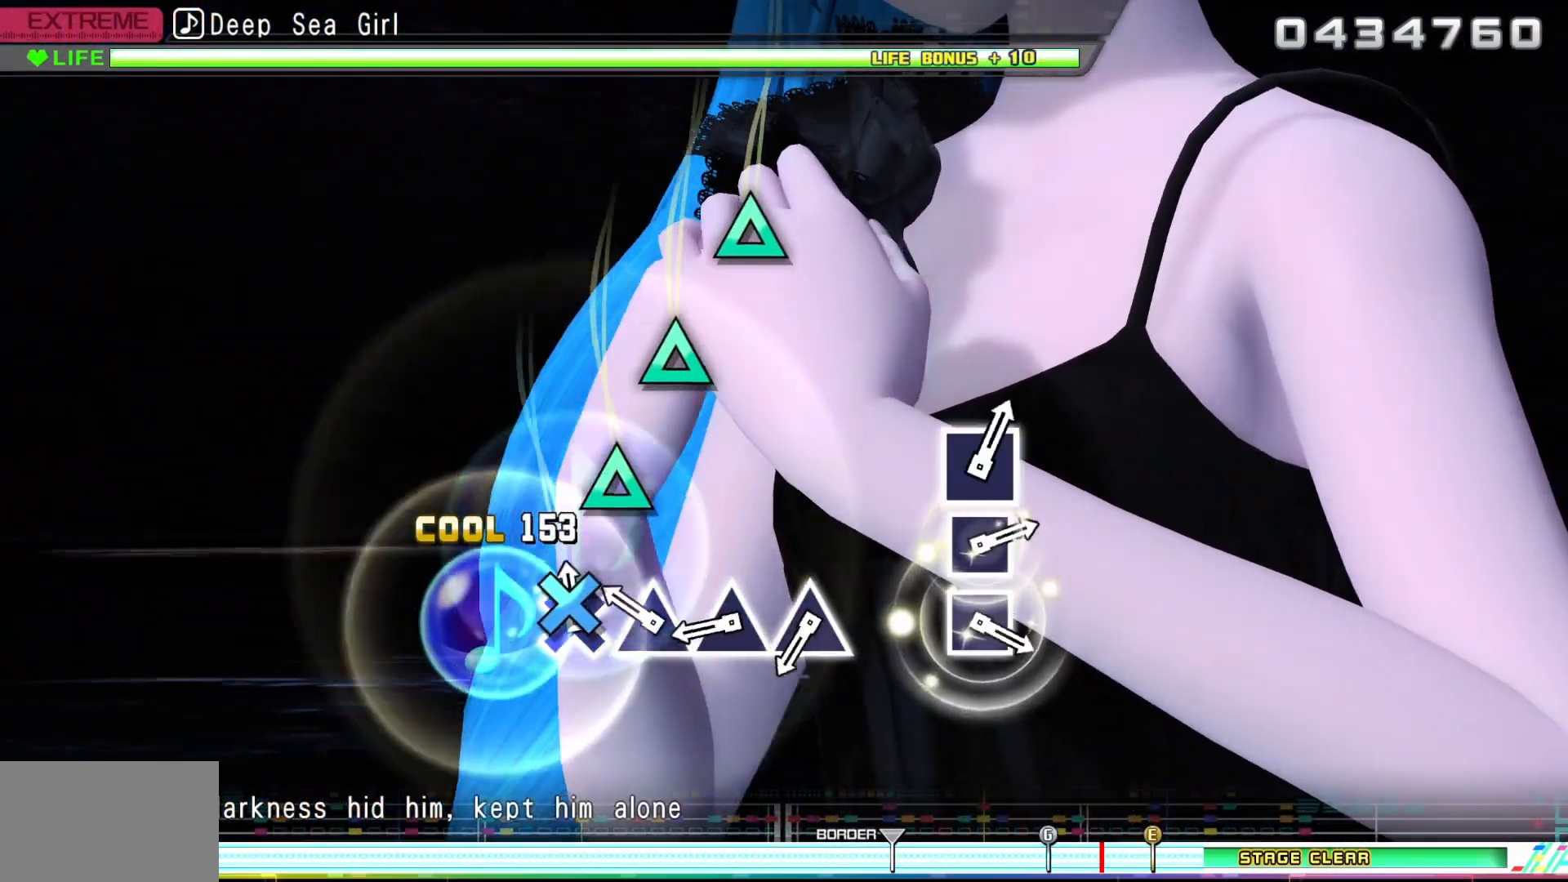
{"buttons": ["TRIANGLE"], "events": [[17, "CROSS", "down"], [83, "CROSS", "up"], [250, "TRIANGLE", "down"], [350, "TRIANGLE", "up"], [483, "TRIANGLE", "down"]]}
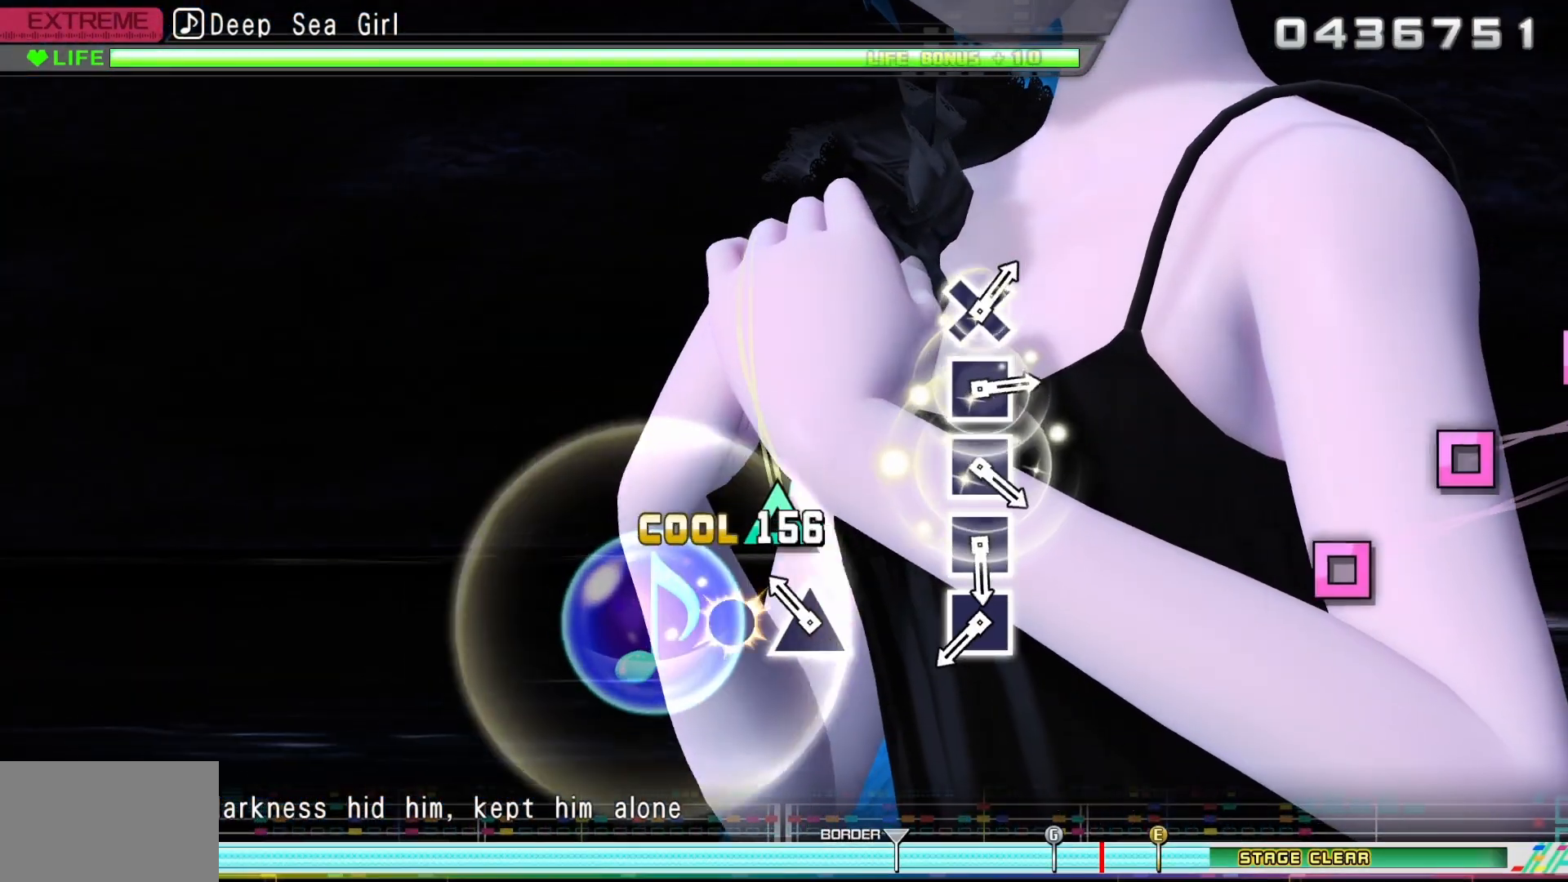
{"buttons": [], "events": [[50, "TRIANGLE", "up"], [217, "TRIANGLE", "down"], [300, "TRIANGLE", "up"]]}
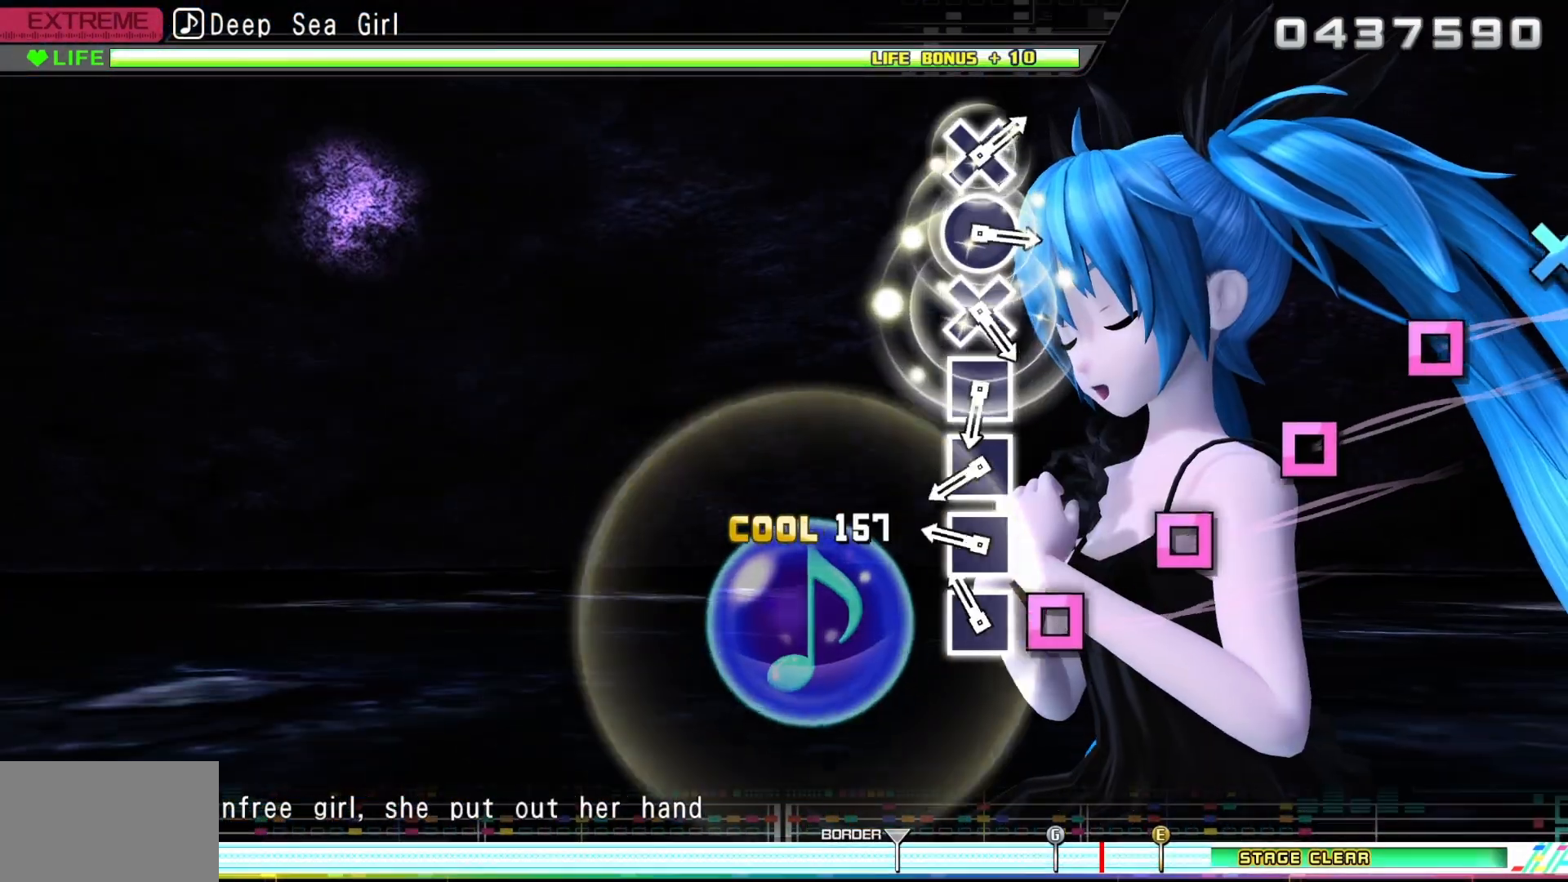
{"buttons": [], "events": [[133, "SQUARE", "down"], [200, "SQUARE", "up"], [367, "SQUARE", "down"], [433, "SQUARE", "up"]]}
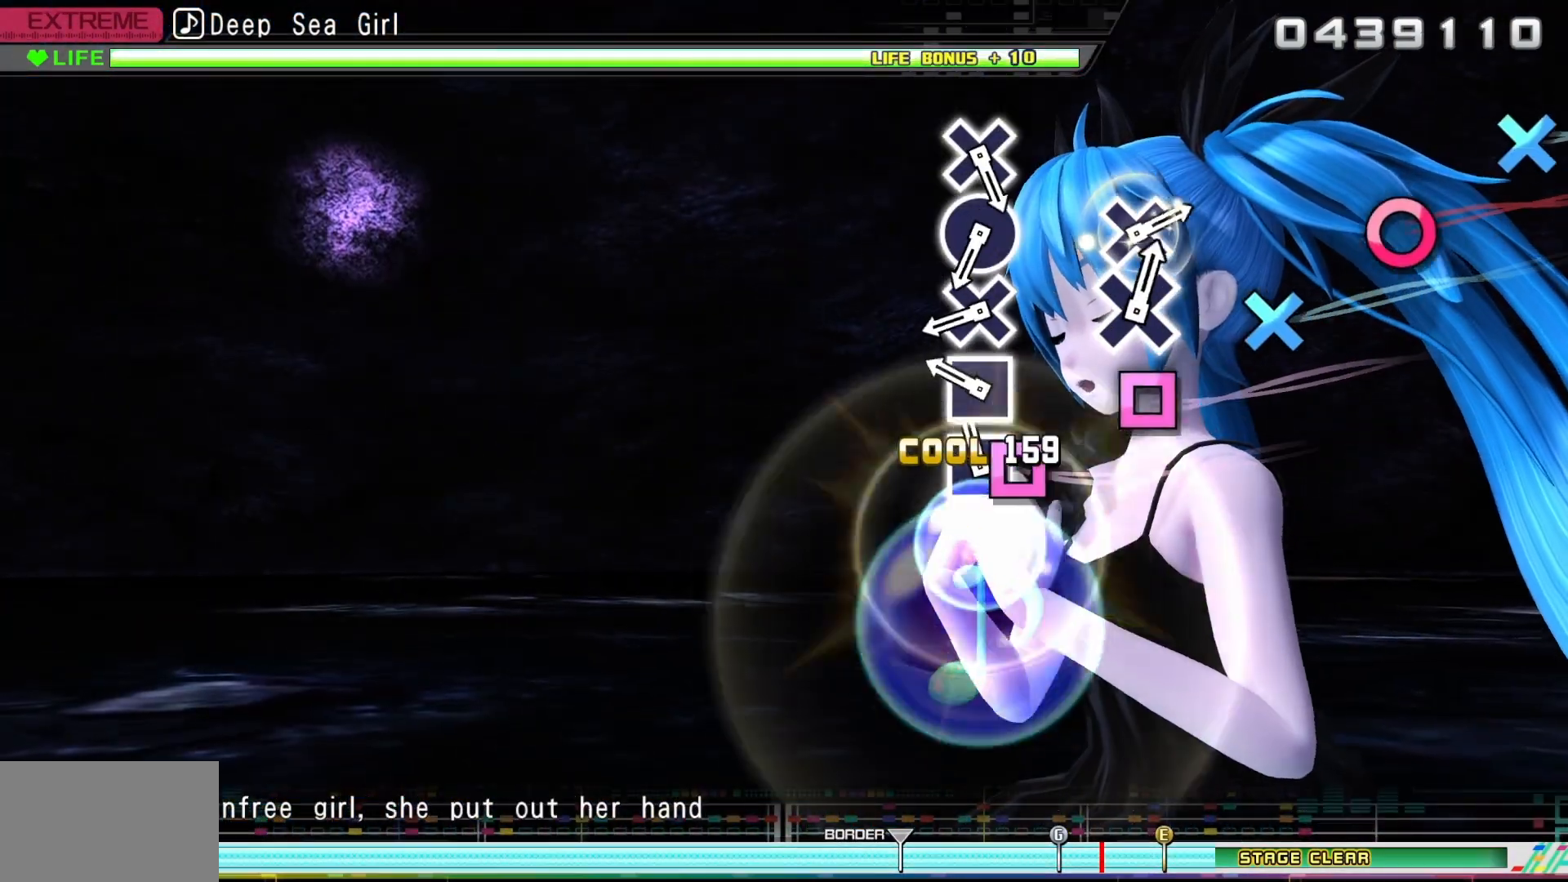
{"buttons": [], "events": [[83, "SQUARE", "down"], [150, "SQUARE", "up"], [283, "SQUARE", "down"], [350, "SQUARE", "up"]]}
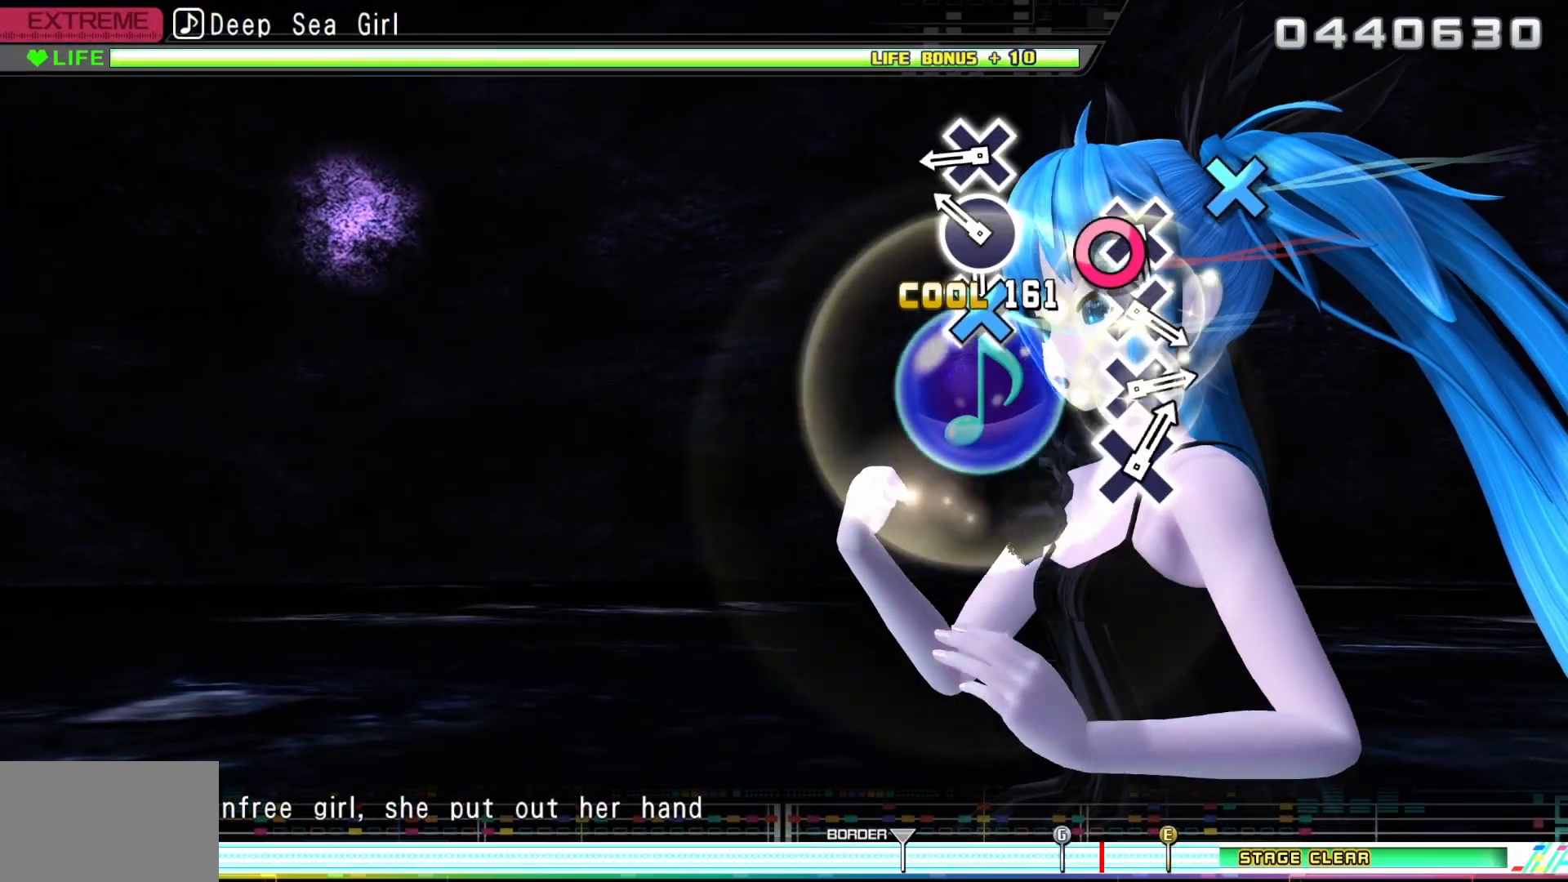
{"buttons": ["CROSS"], "events": [[33, "CROSS", "down"], [117, "CROSS", "up"], [233, "CIRCLE", "down"], [350, "CIRCLE", "up"], [483, "CROSS", "down"]]}
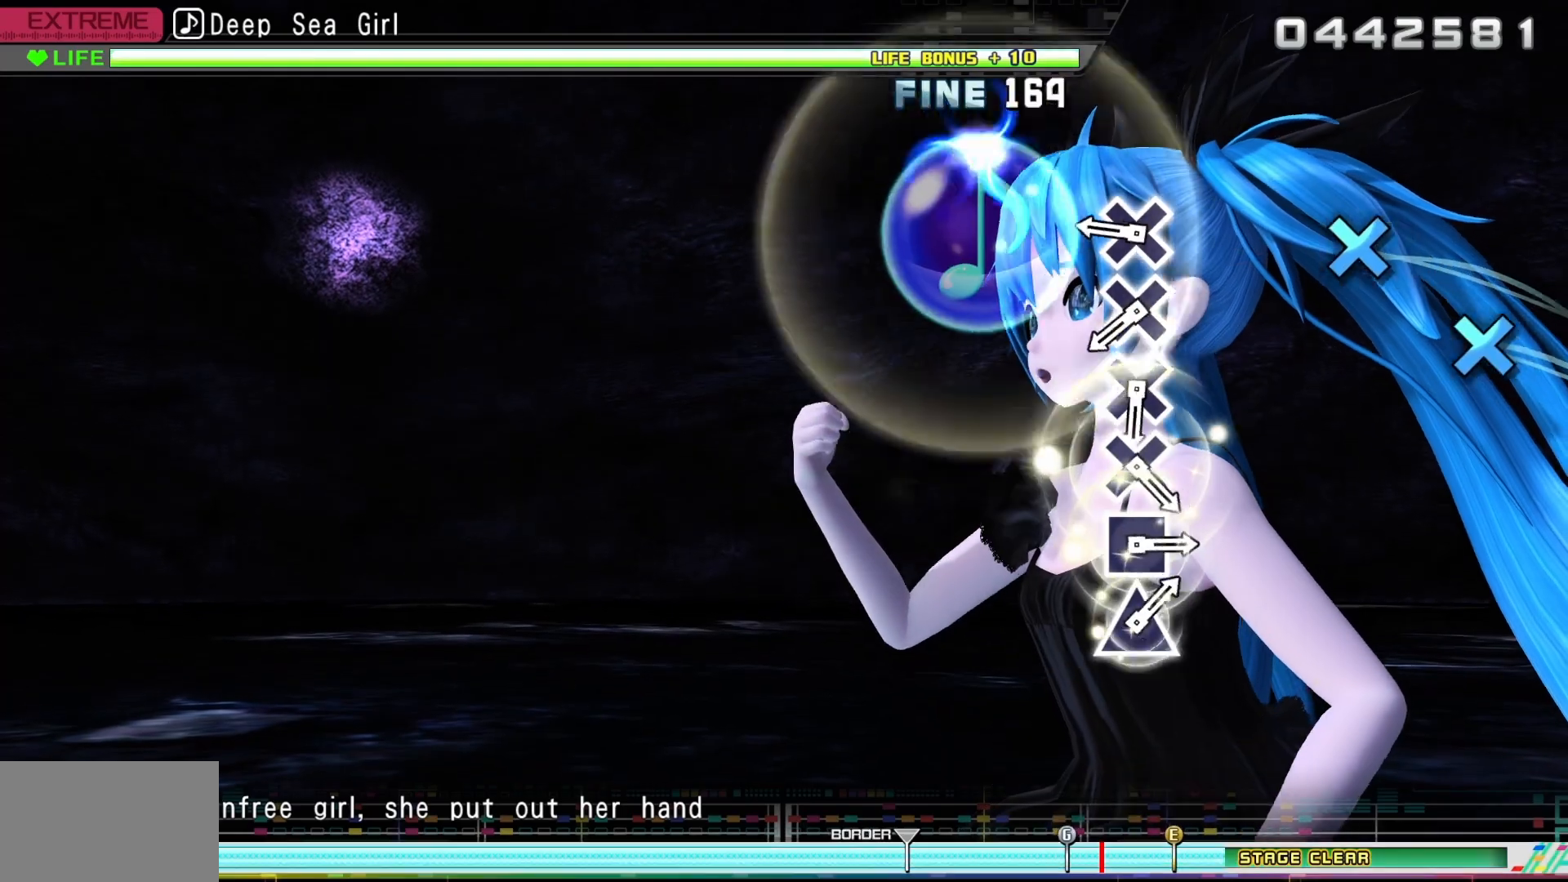
{"buttons": [], "events": [[117, "CROSS", "up"], [383, "CROSS", "down"], [483, "CROSS", "up"]]}
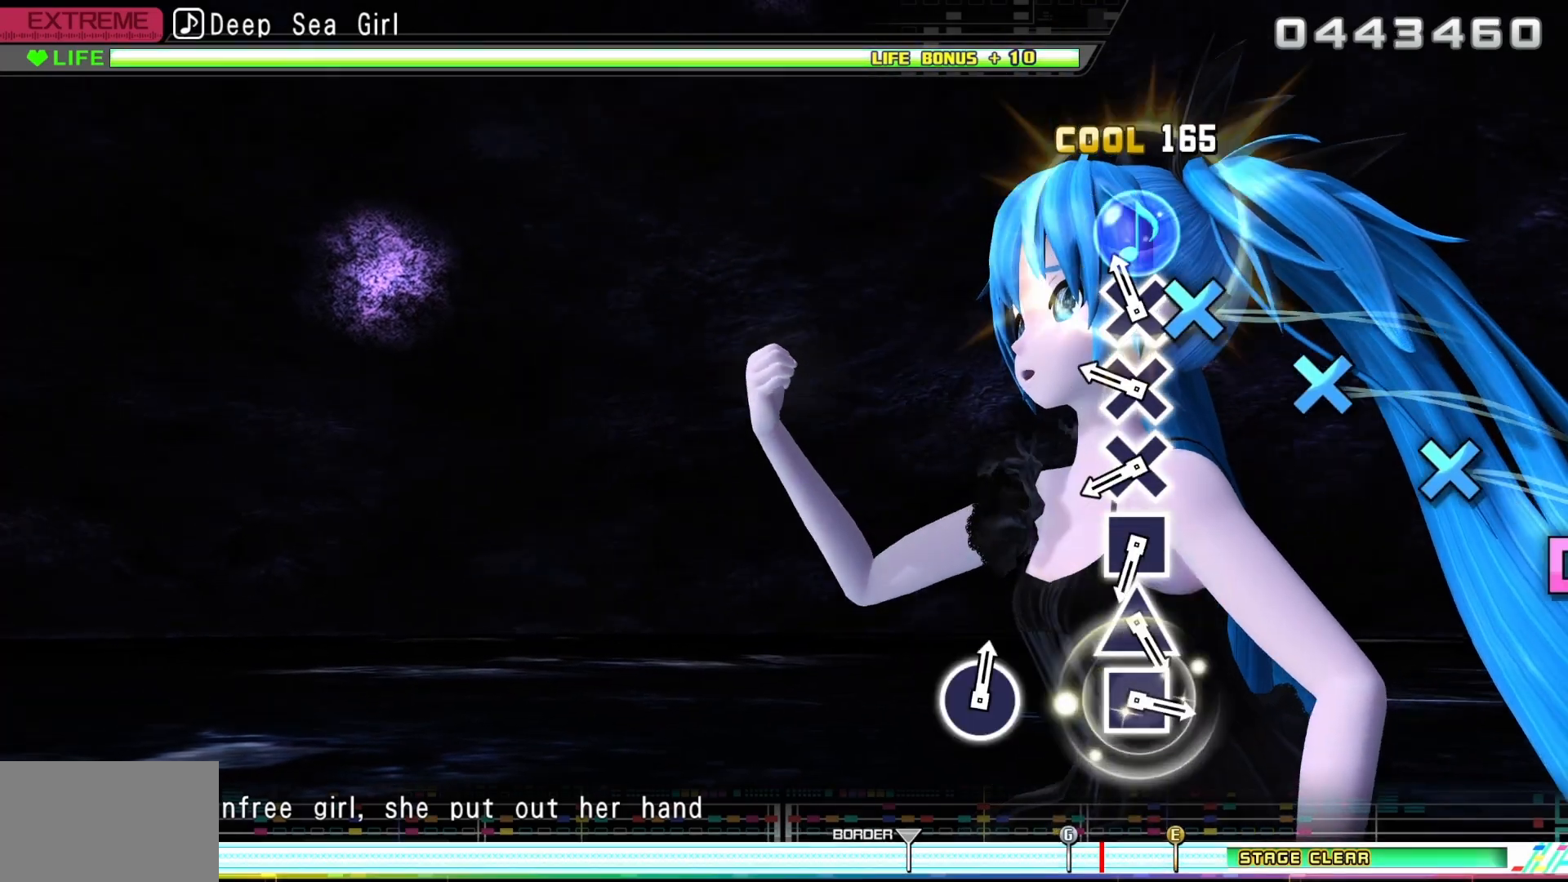
{"buttons": [], "events": [[117, "CROSS", "down"], [217, "CROSS", "up"], [333, "CROSS", "down"], [433, "CROSS", "up"]]}
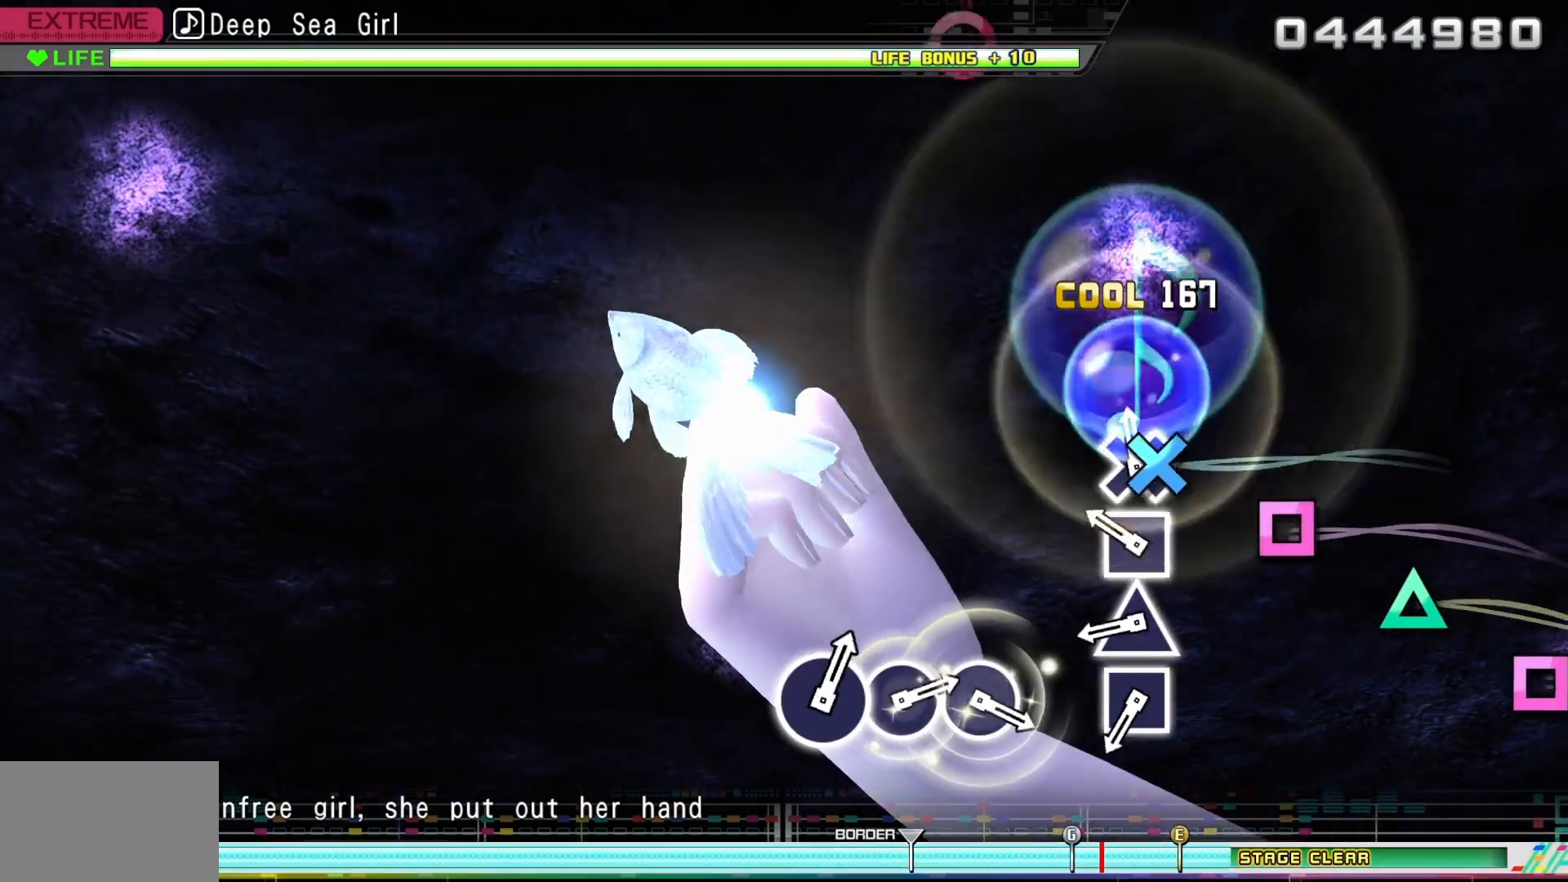
{"buttons": ["TRIANGLE"], "events": [[50, "CROSS", "down"], [117, "CROSS", "up"], [267, "SQUARE", "down"], [383, "SQUARE", "up"], [500, "TRIANGLE", "down"]]}
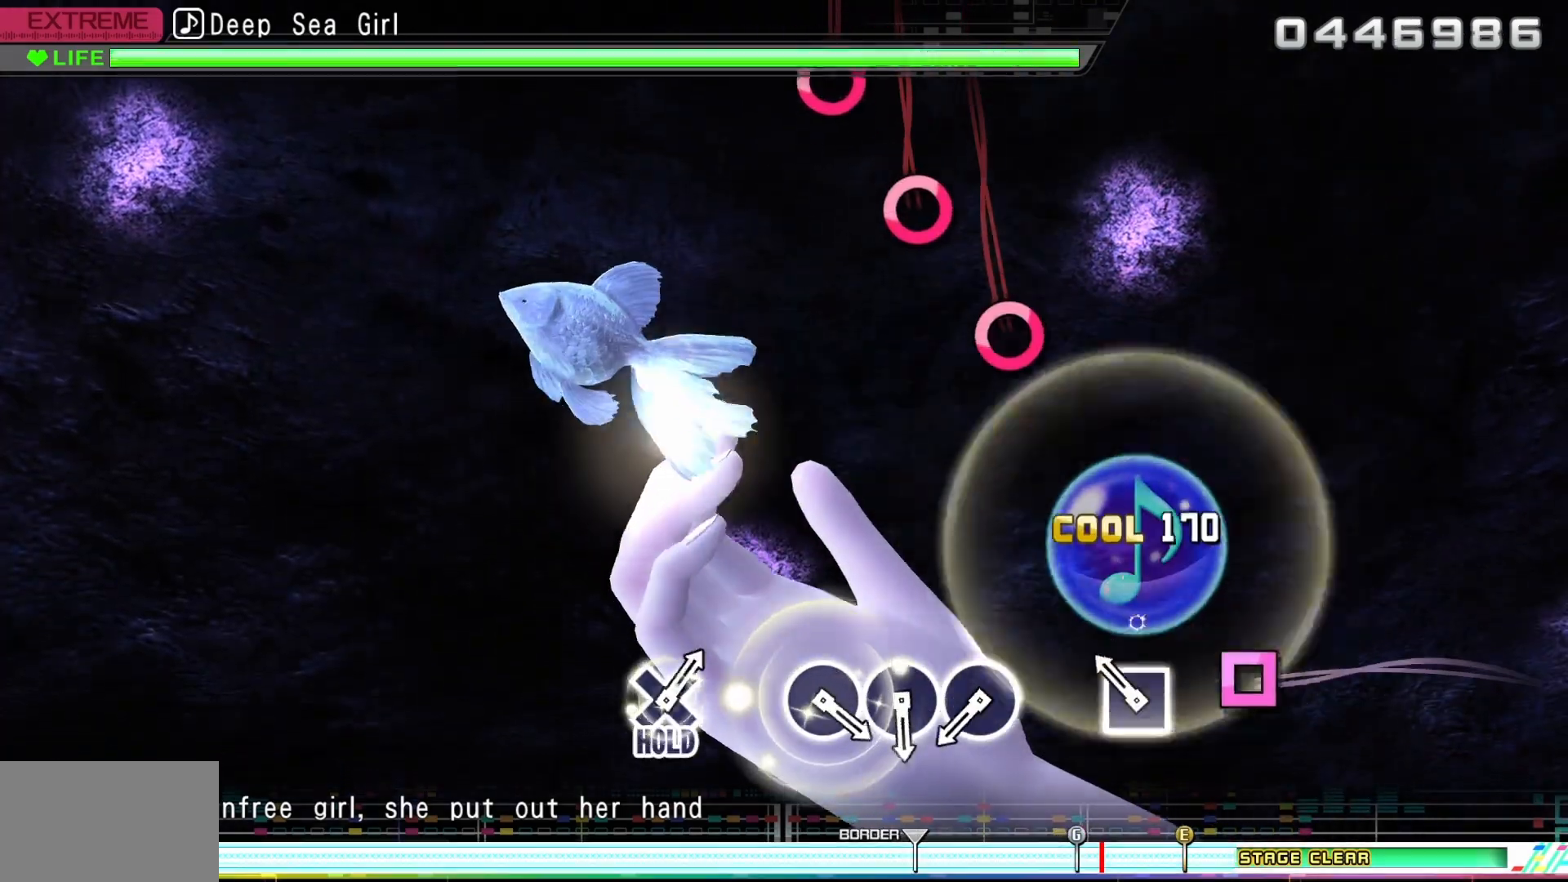
{"buttons": [], "events": [[83, "TRIANGLE", "up"], [217, "SQUARE", "down"], [333, "SQUARE", "up"]]}
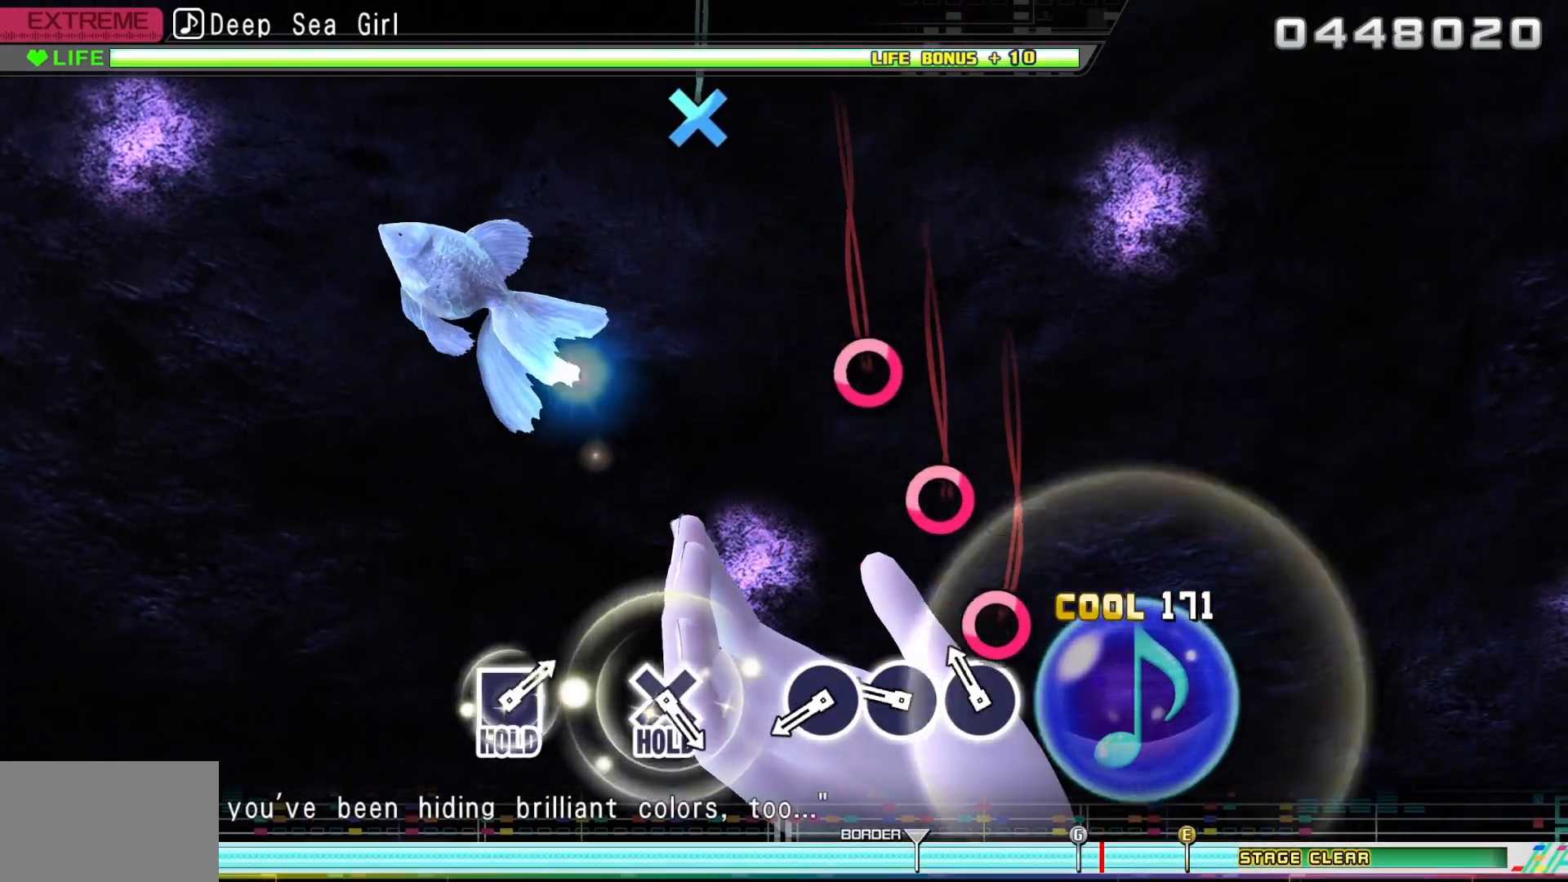
{"buttons": [], "events": [[150, "CIRCLE", "down"], [233, "CIRCLE", "up"], [350, "CIRCLE", "down"], [433, "CIRCLE", "up"]]}
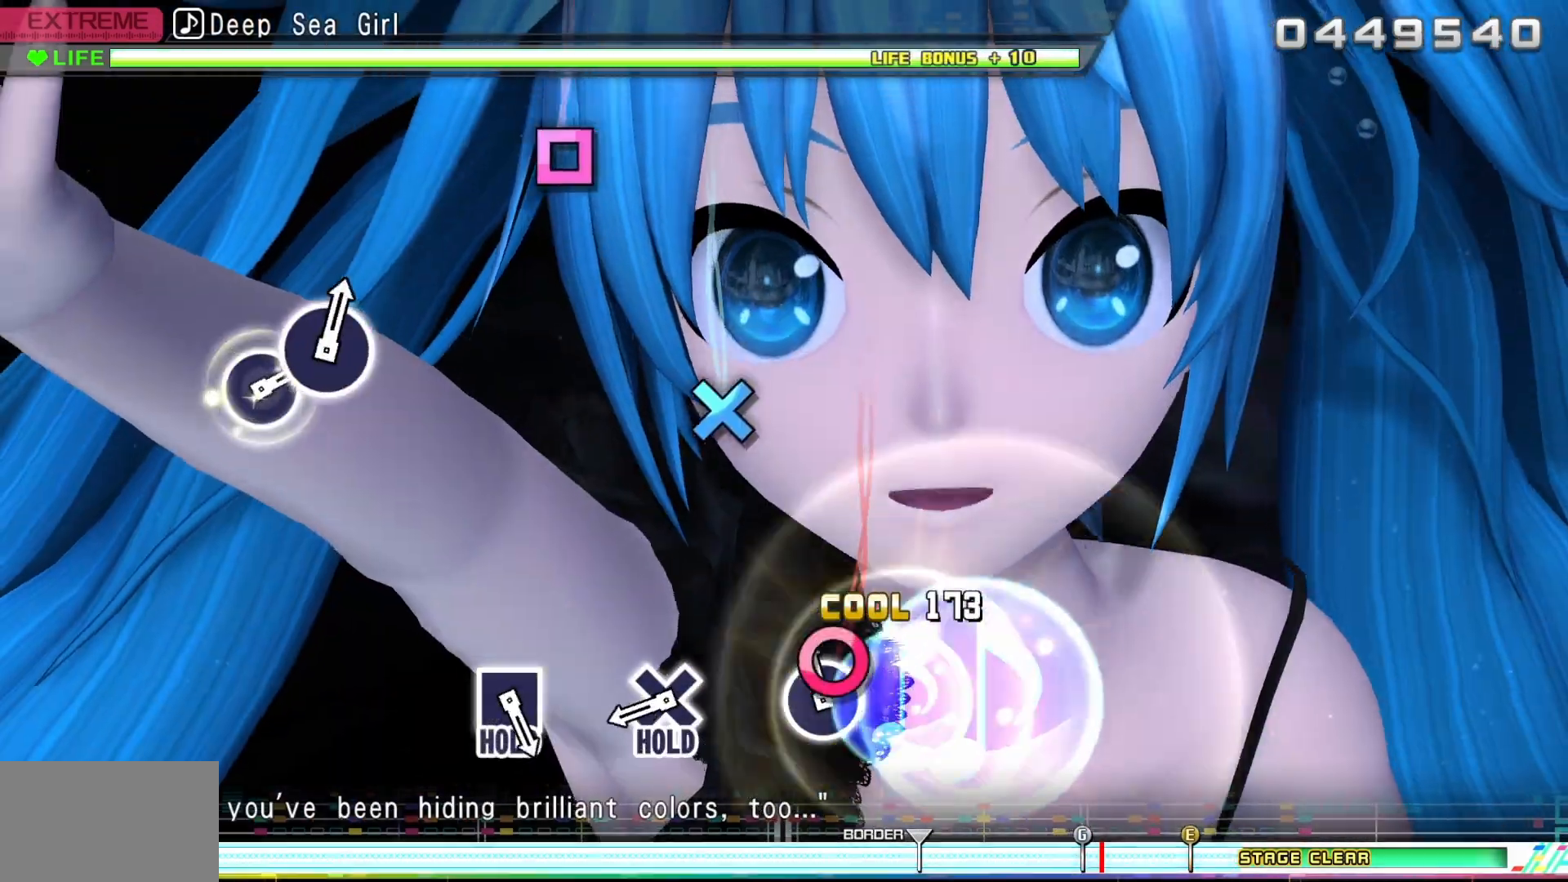
{"buttons": [], "events": [[83, "CIRCLE", "down"], [200, "CIRCLE", "up"]]}
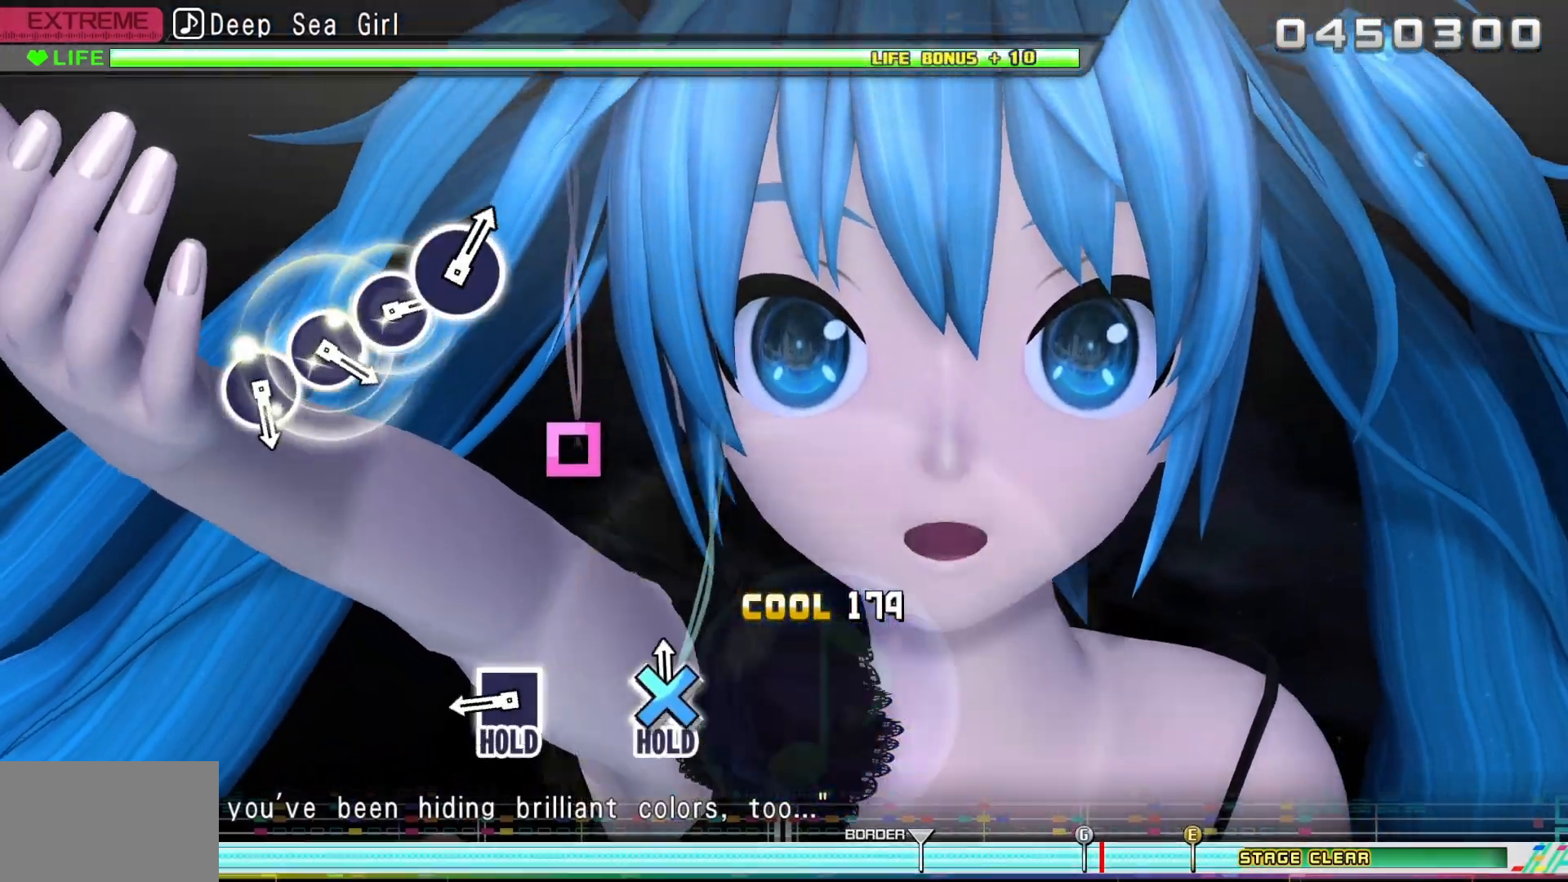
{"buttons": ["CROSS", "DPAD_LEFT"], "events": [[17, "CROSS", "down"], [467, "DPAD_LEFT", "down"]]}
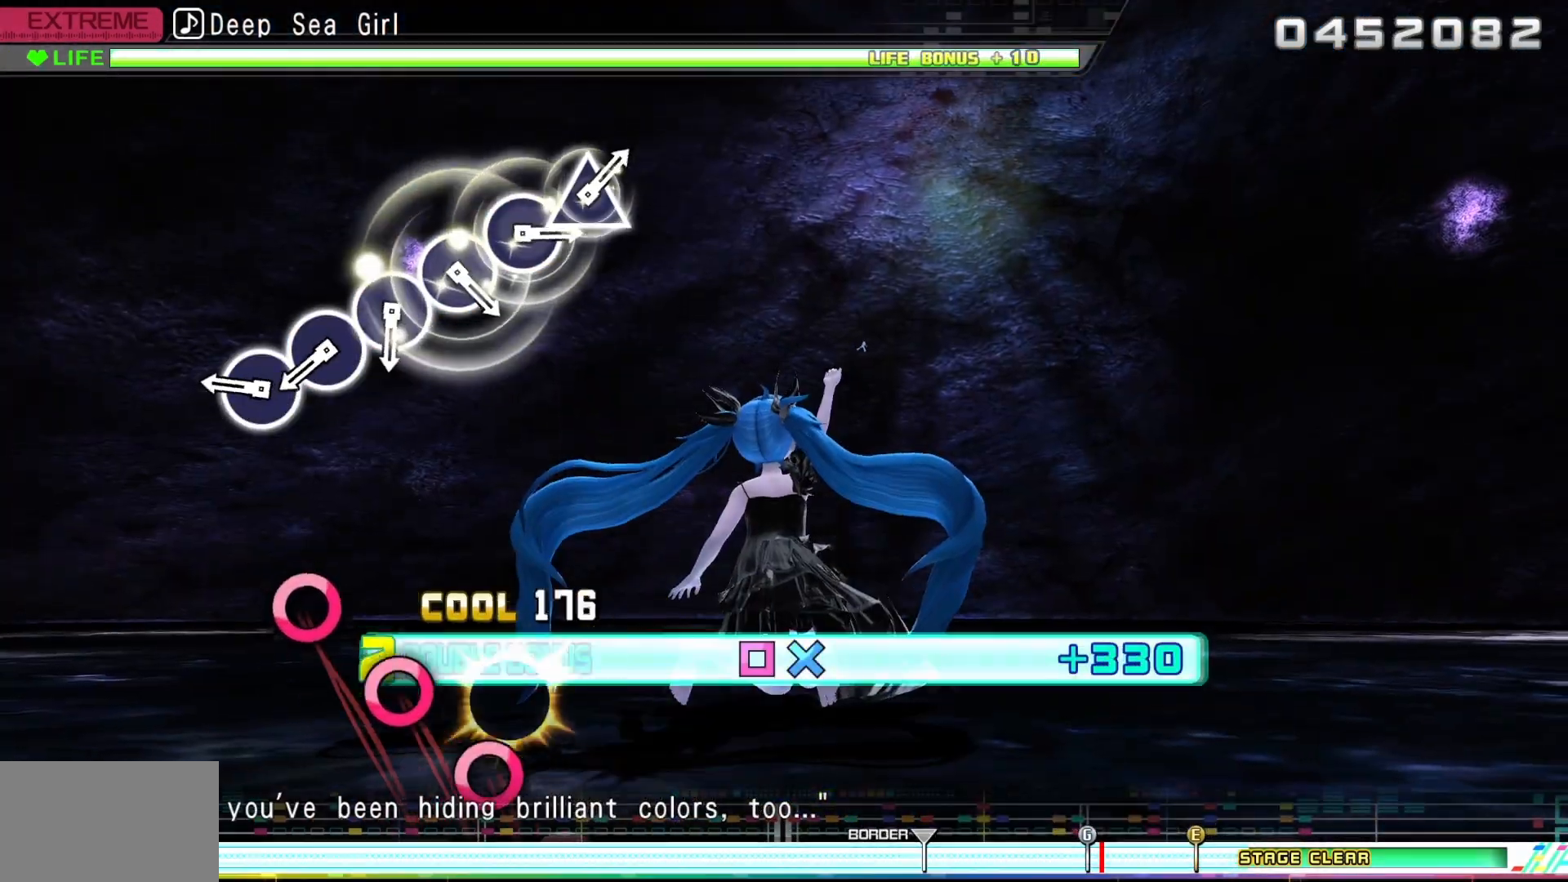
{"buttons": ["CIRCLE", "L2"], "events": [[150, "L2", "down"], [200, "CROSS", "up"], [233, "DPAD_LEFT", "up"], [400, "CIRCLE", "down"]]}
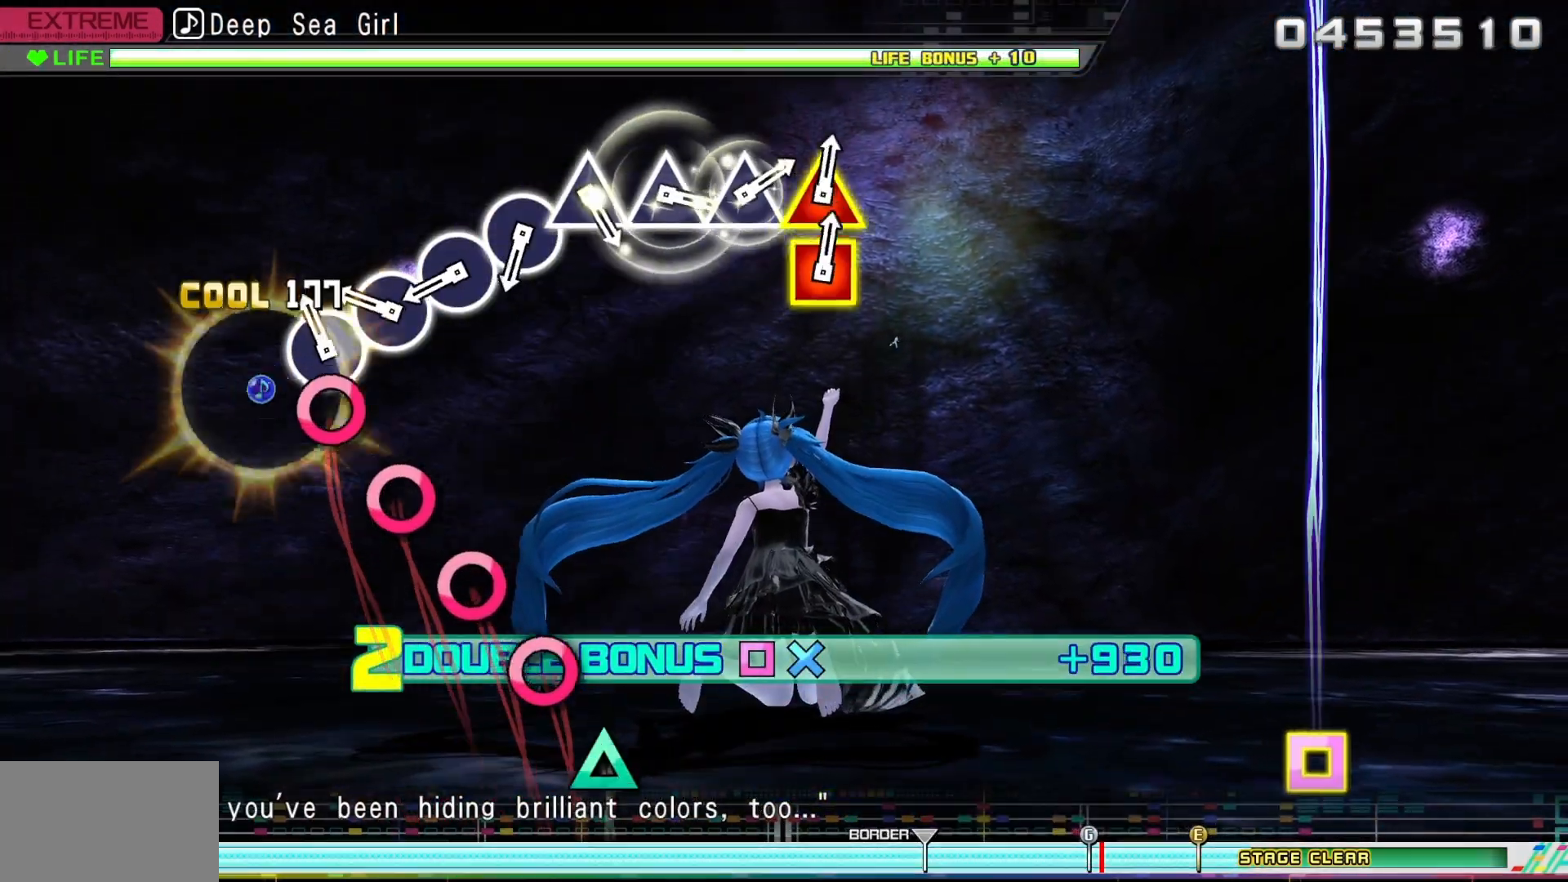
{"buttons": ["L2"], "events": [[33, "CIRCLE", "up"], [117, "CIRCLE", "down"], [233, "CIRCLE", "up"], [317, "CIRCLE", "down"], [433, "CIRCLE", "up"]]}